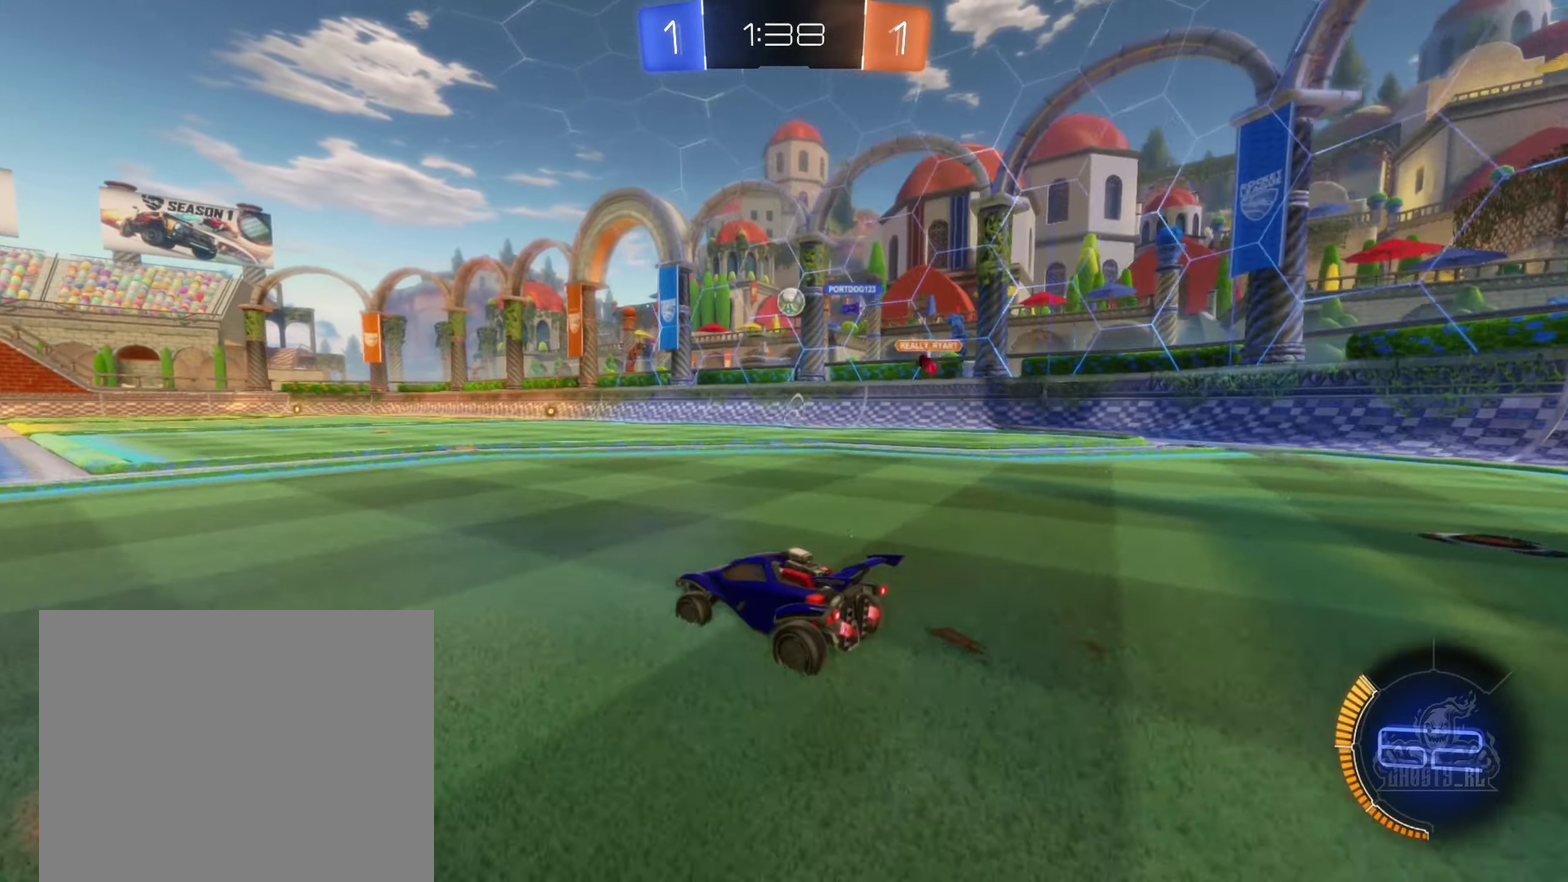
Gameplay with a controller (Xbox layout); each line is a JSON object with the inputs held at the frame after it. "events" lists button and stick changes between this image and that frame as [ms after this image, input, new state], when the widget could be followed in between. Not read: HOME.
{"buttons": ["R2"], "left_stick": "center", "right_stick": "center", "events": [[33, "left_stick", "right"], [233, "left_stick", "center"]]}
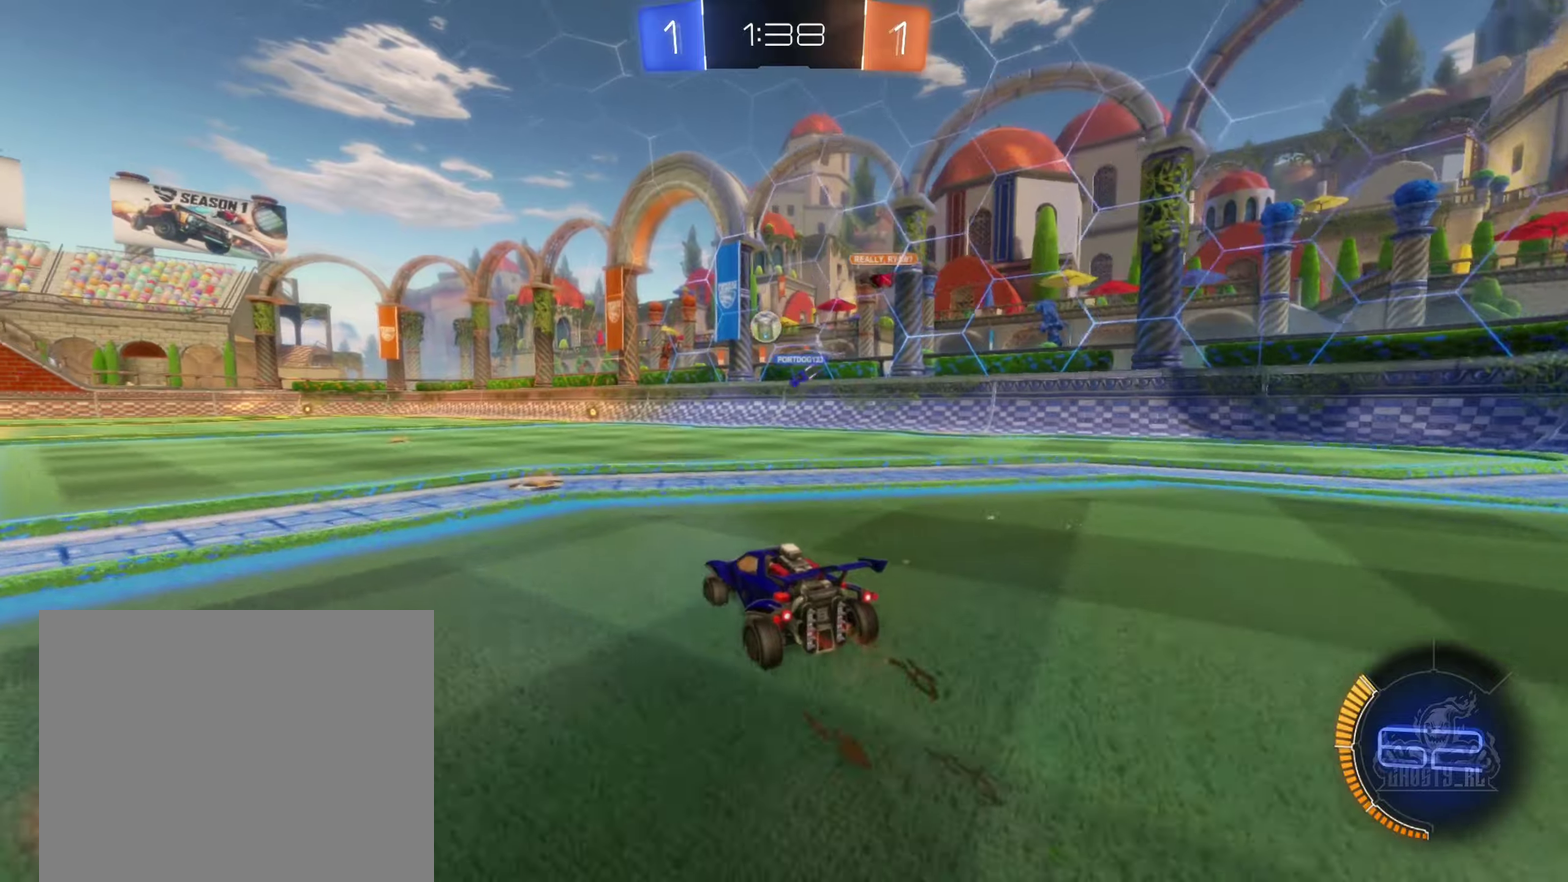
{"buttons": ["R2"], "left_stick": "left", "right_stick": "center", "events": [[34, "left_stick", "left"], [184, "left_stick", "center"], [350, "left_stick", "left"]]}
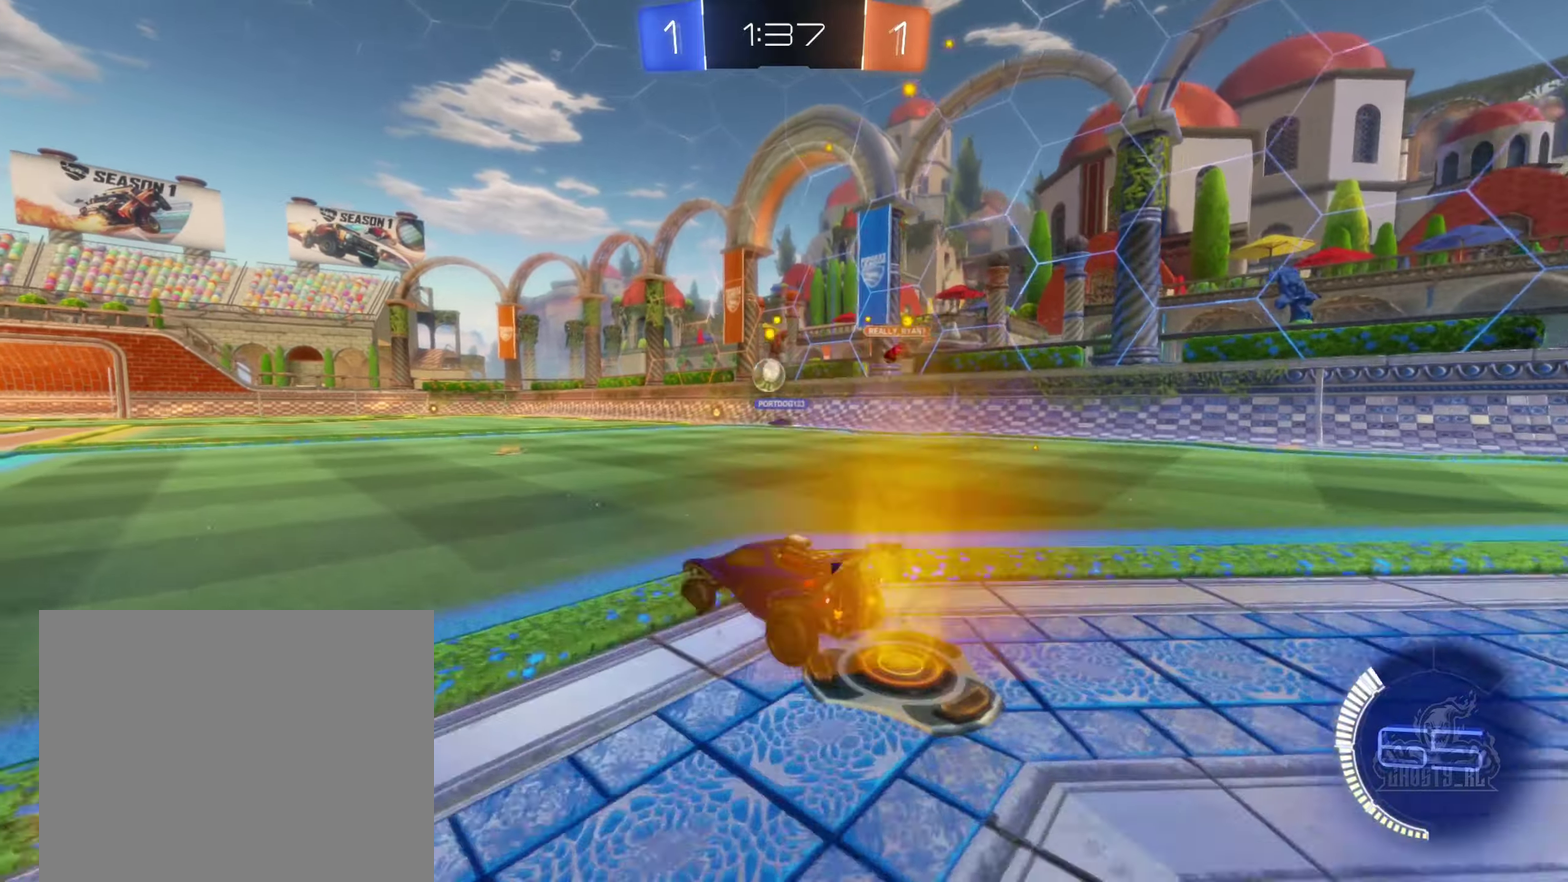
{"buttons": ["R2"], "left_stick": "right", "right_stick": "center", "events": [[50, "left_stick", "center"], [367, "left_stick", "right"]]}
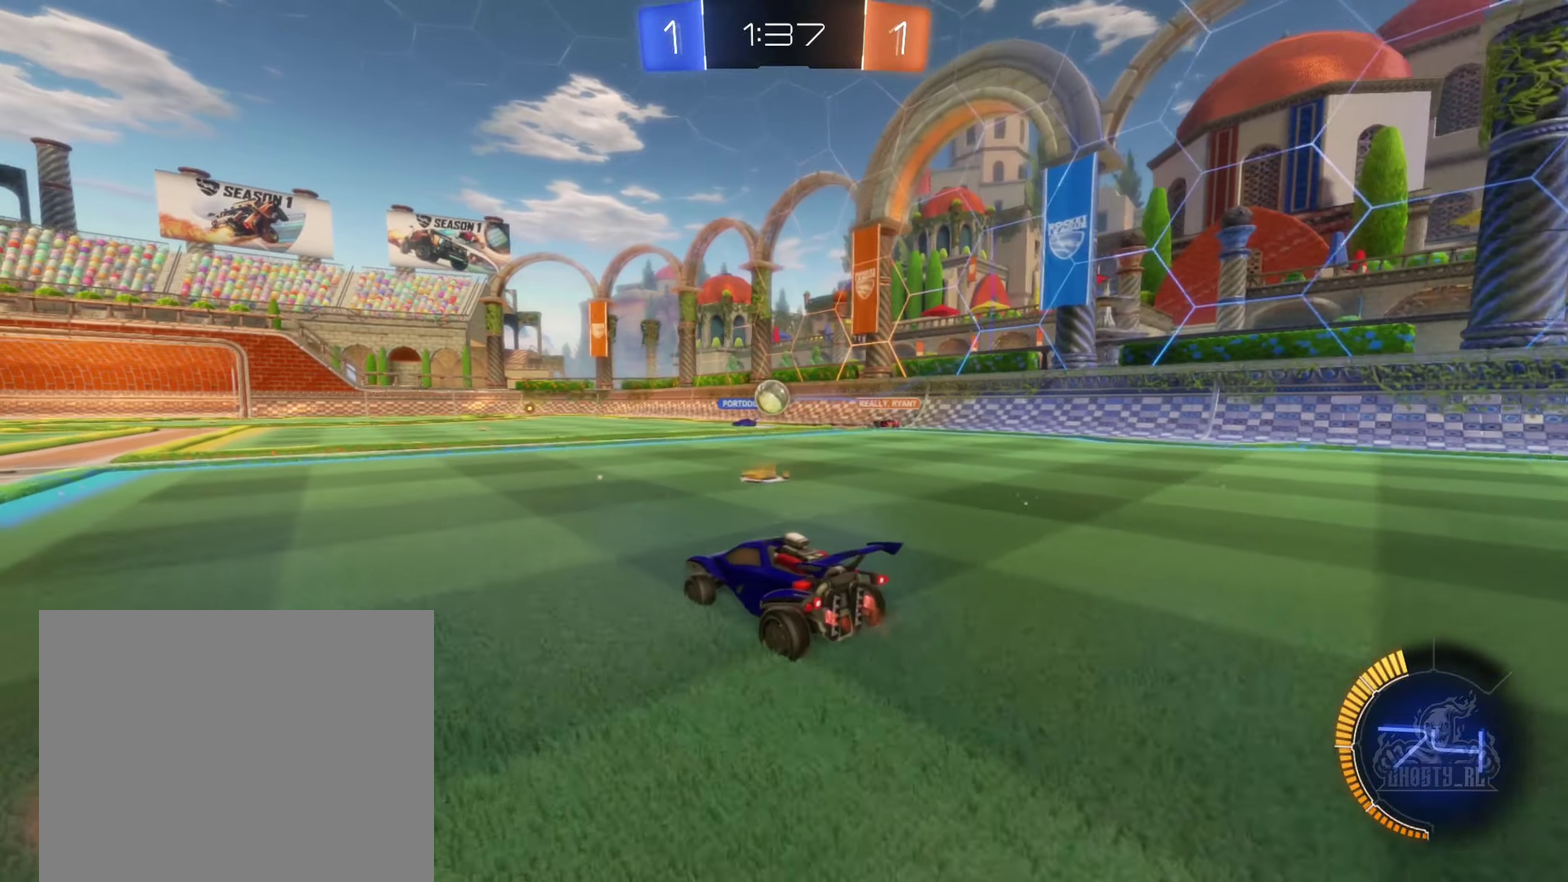
{"buttons": [], "left_stick": "center", "right_stick": "center", "events": [[17, "left_stick", "center"], [134, "left_stick", "left"], [217, "left_stick", "down-left"], [267, "left_stick", "down"], [317, "left_stick", "center"], [334, "R2", "up"]]}
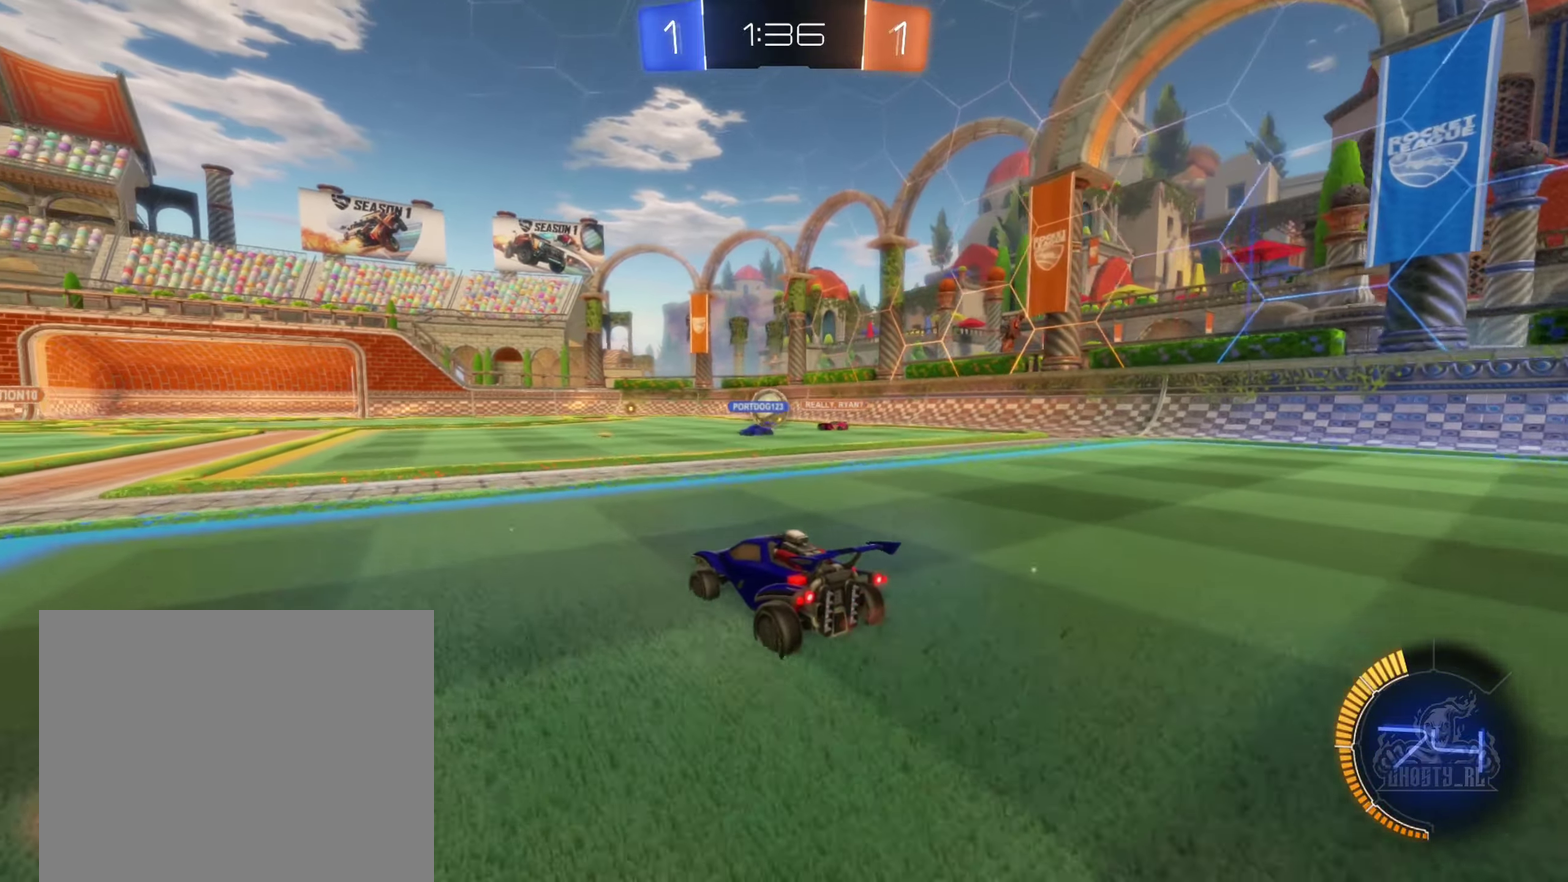
{"buttons": ["R2"], "left_stick": "left", "right_stick": "center", "events": [[167, "left_stick", "left"], [334, "left_stick", "center"], [384, "R2", "down"], [450, "left_stick", "left"]]}
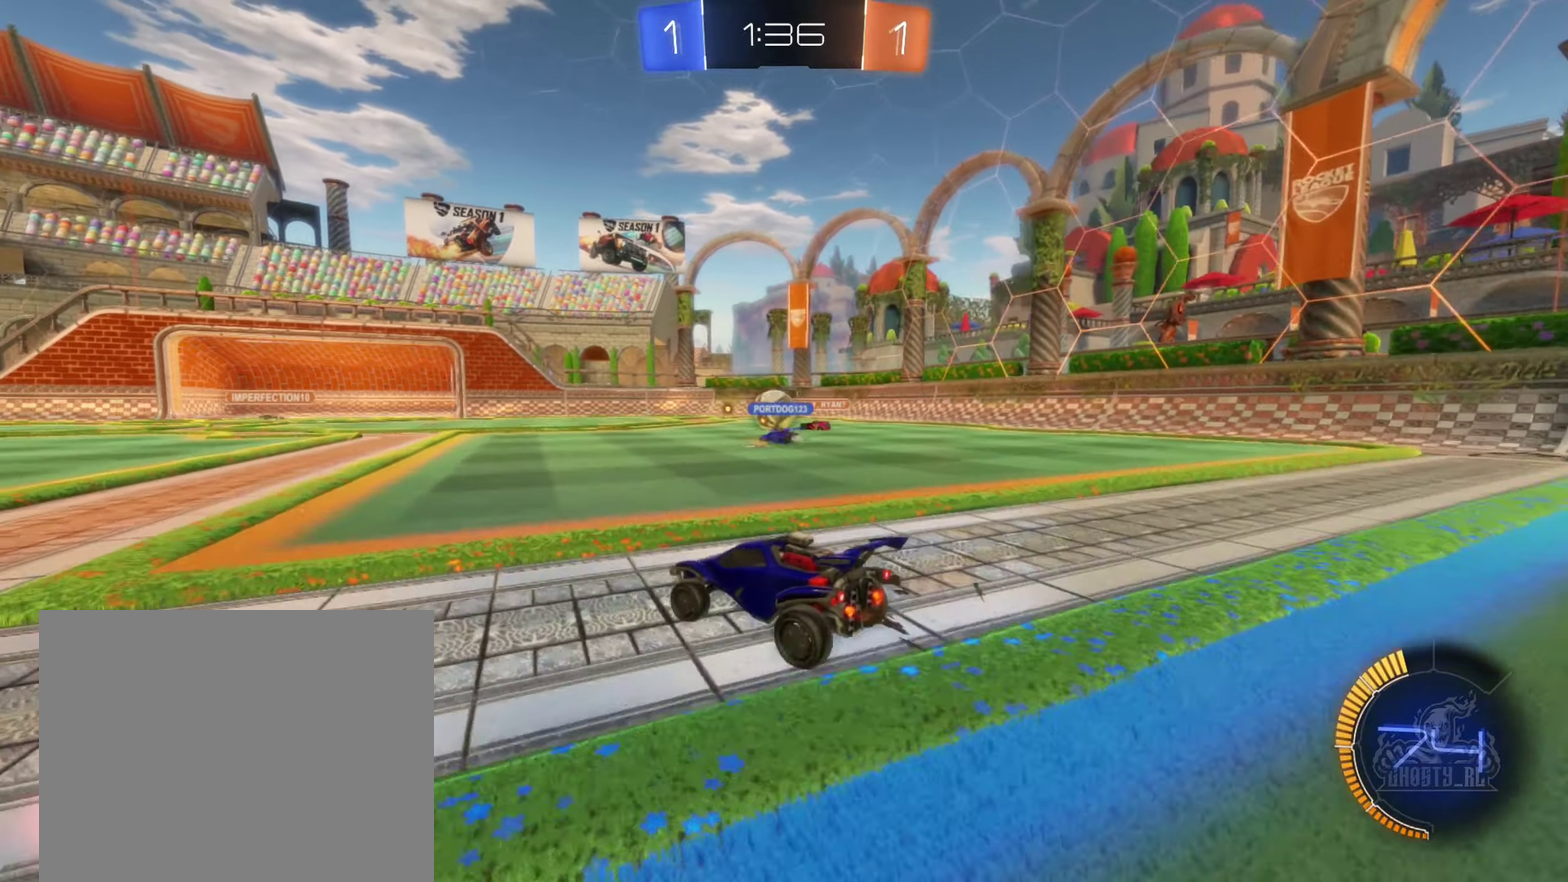
{"buttons": ["R2"], "left_stick": "left", "right_stick": "center", "events": [[184, "left_stick", "center"], [500, "left_stick", "left"]]}
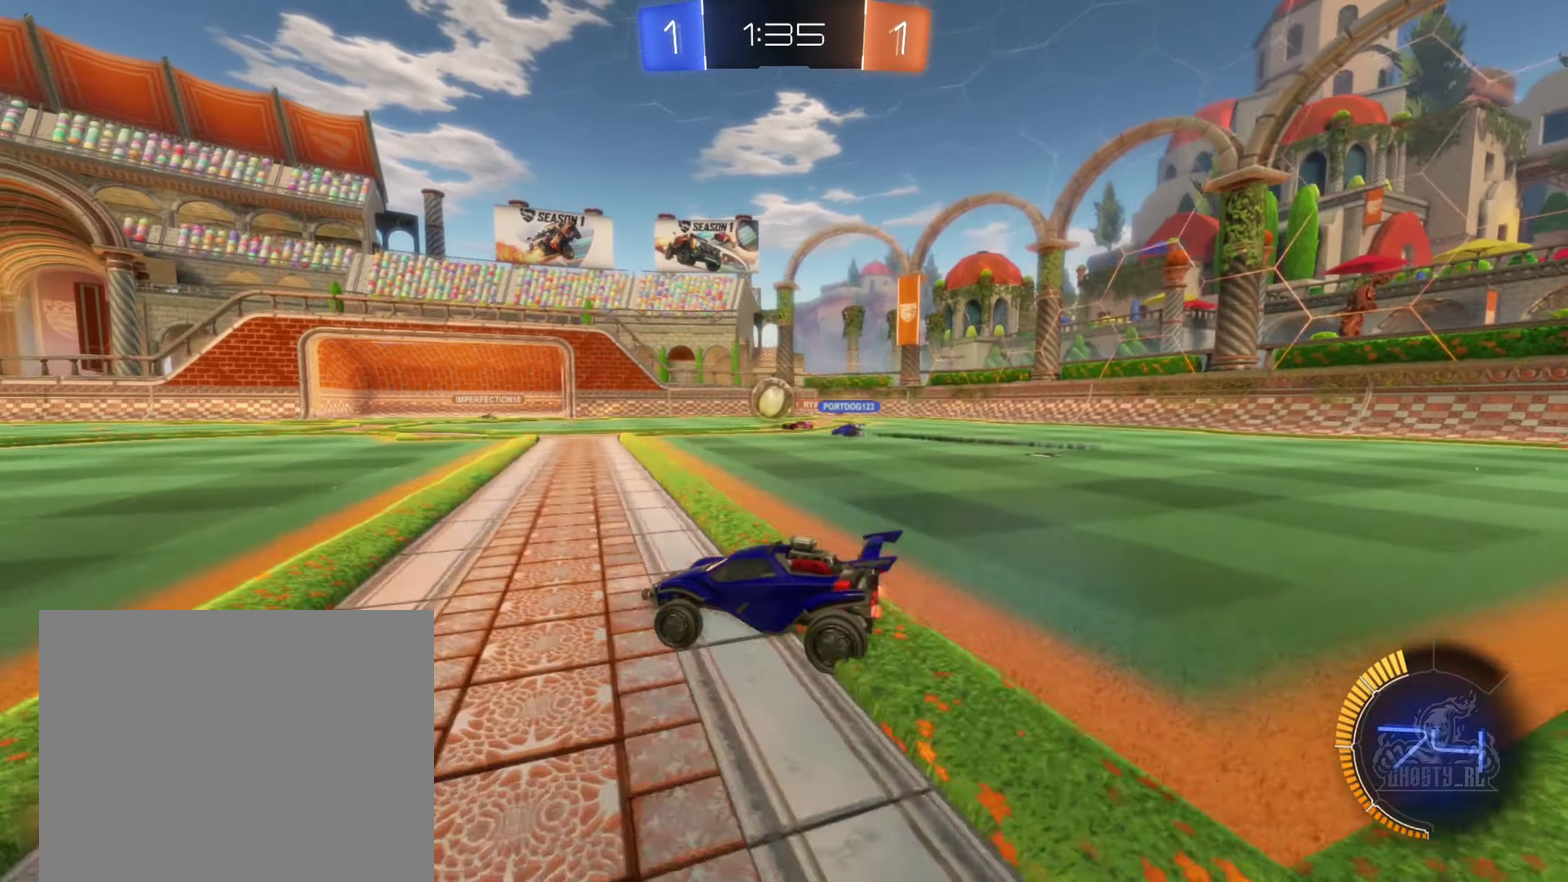
{"buttons": ["B", "R2"], "left_stick": "center", "right_stick": "center", "events": [[167, "left_stick", "center"], [384, "B", "down"]]}
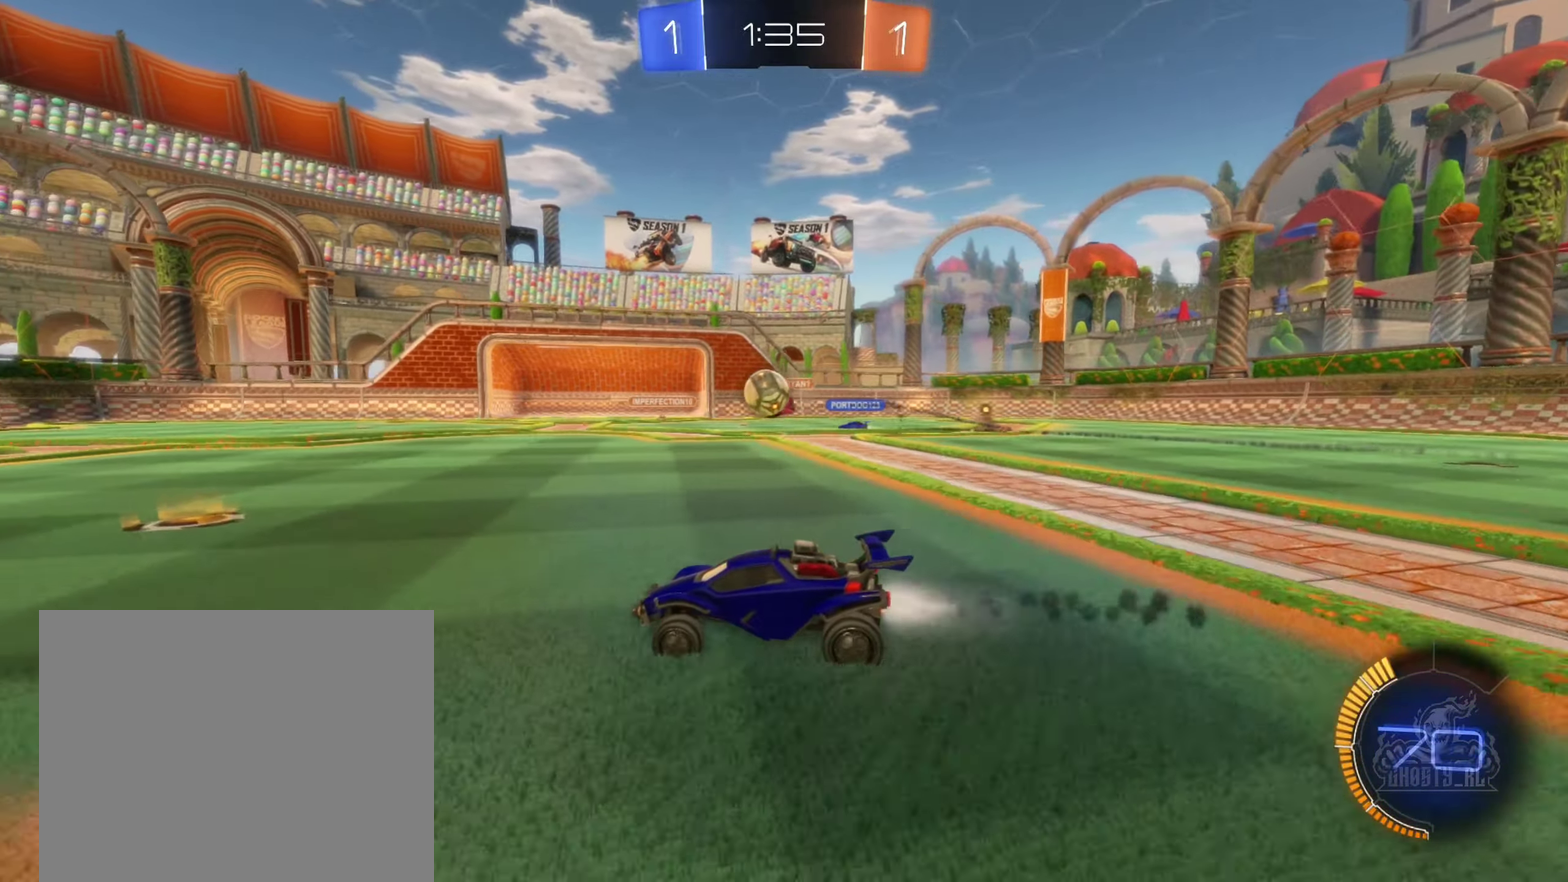
{"buttons": ["B", "R2"], "left_stick": "center", "right_stick": "center", "events": [[234, "left_stick", "right"], [450, "left_stick", "center"]]}
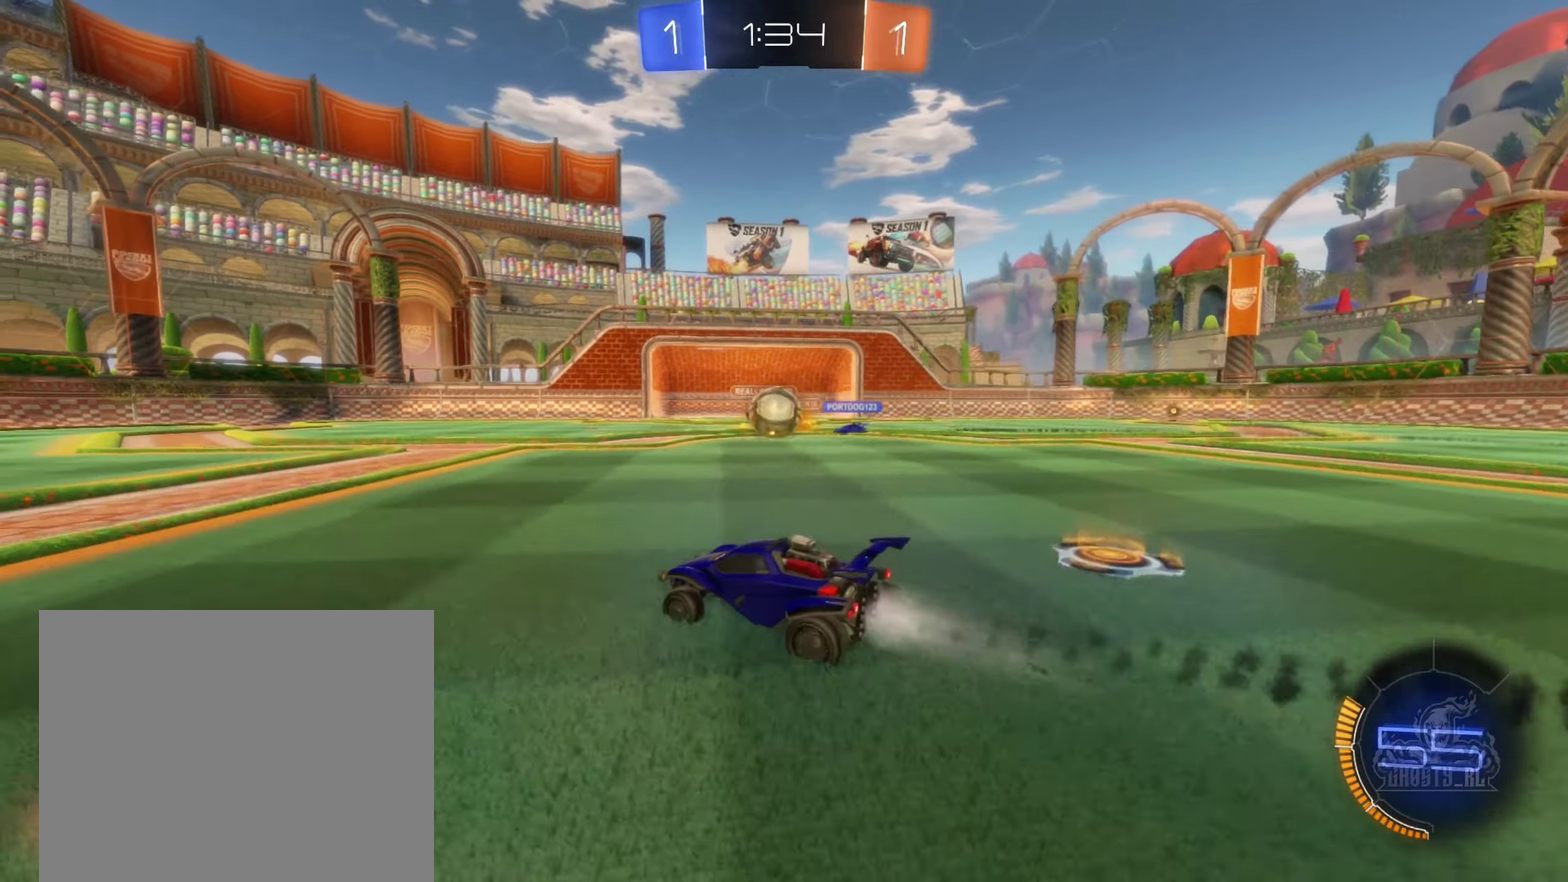
{"buttons": ["B", "R2"], "left_stick": "center", "right_stick": "center", "events": [[100, "B", "up"], [450, "B", "down"]]}
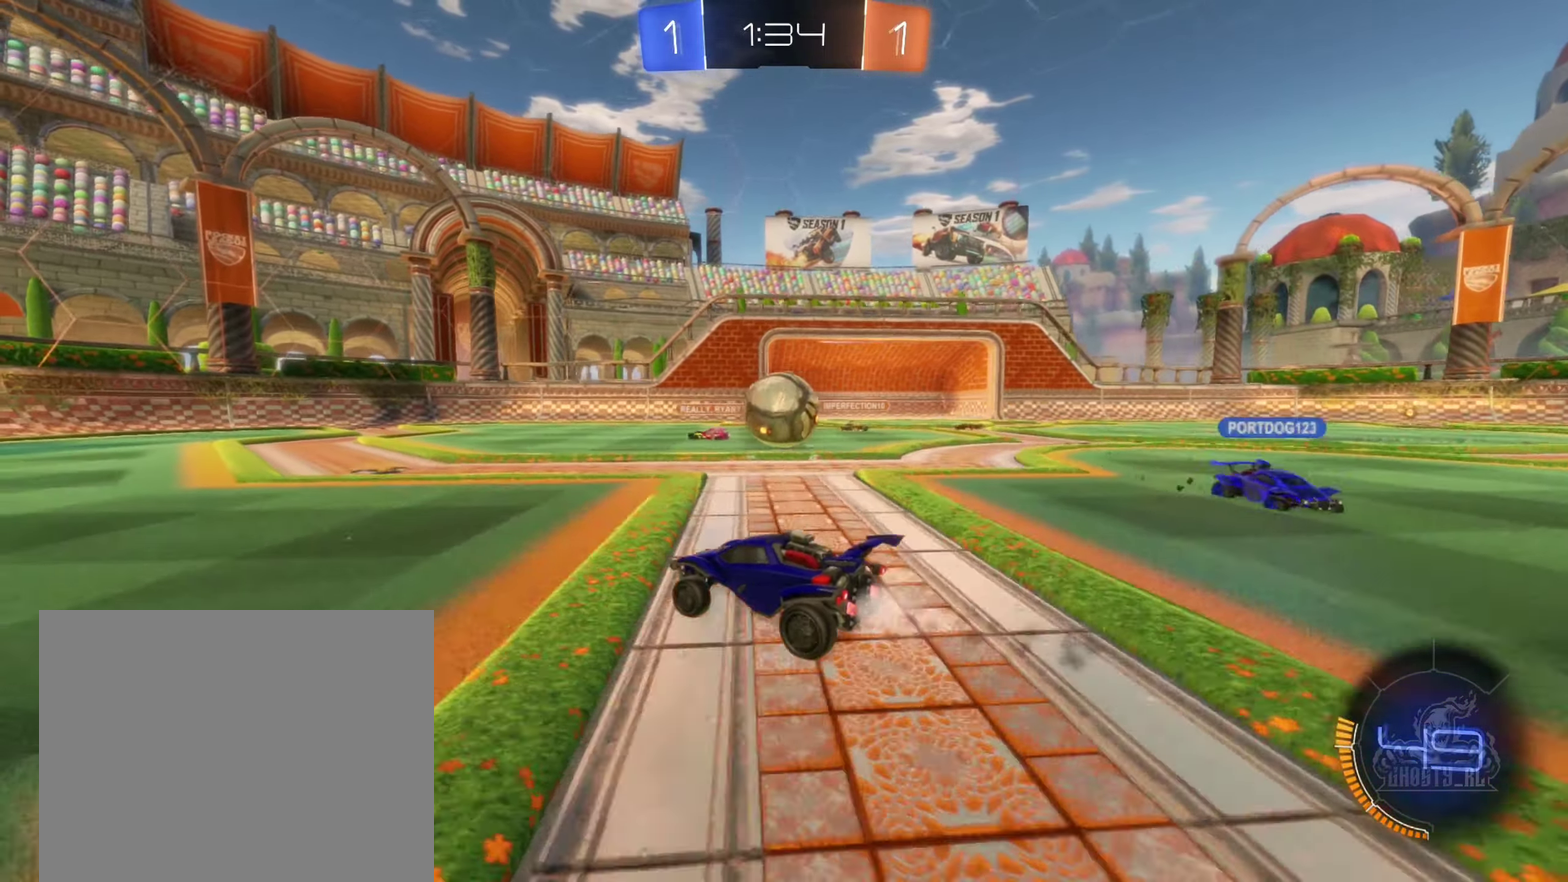
{"buttons": ["A"], "left_stick": "right", "right_stick": "center", "events": [[17, "left_stick", "right"], [134, "B", "up"], [150, "left_stick", "center"], [300, "A", "down"], [350, "left_stick", "right"], [384, "A", "up"], [450, "A", "down"], [450, "R2", "up"]]}
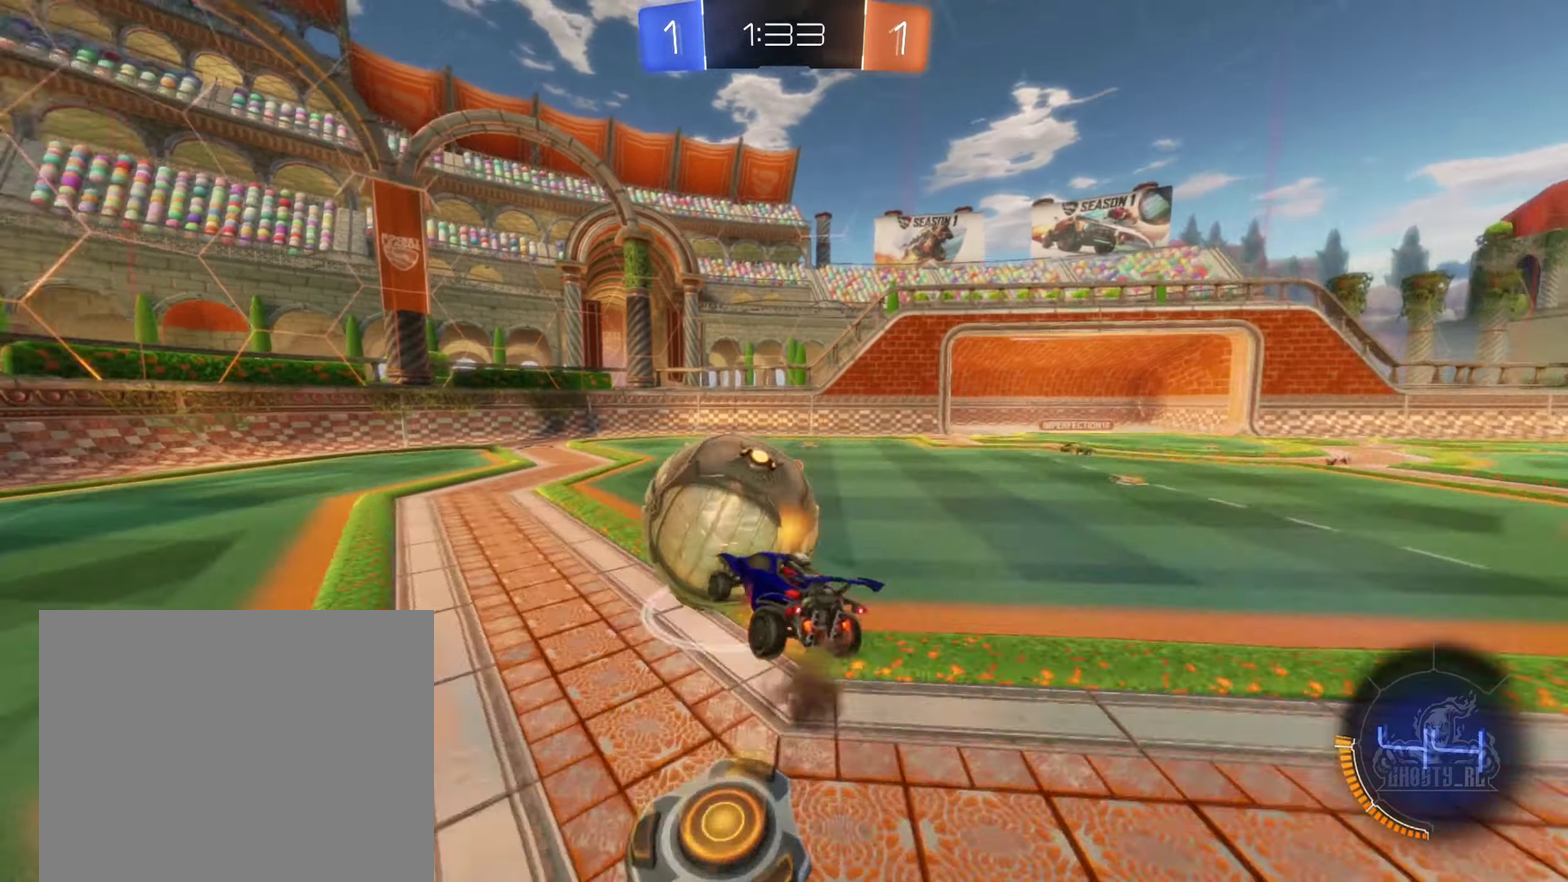
{"buttons": ["R1"], "left_stick": "center", "right_stick": "center", "events": [[17, "R1", "down"], [100, "A", "up"], [100, "left_stick", "up-right"], [367, "left_stick", "right"], [467, "left_stick", "center"]]}
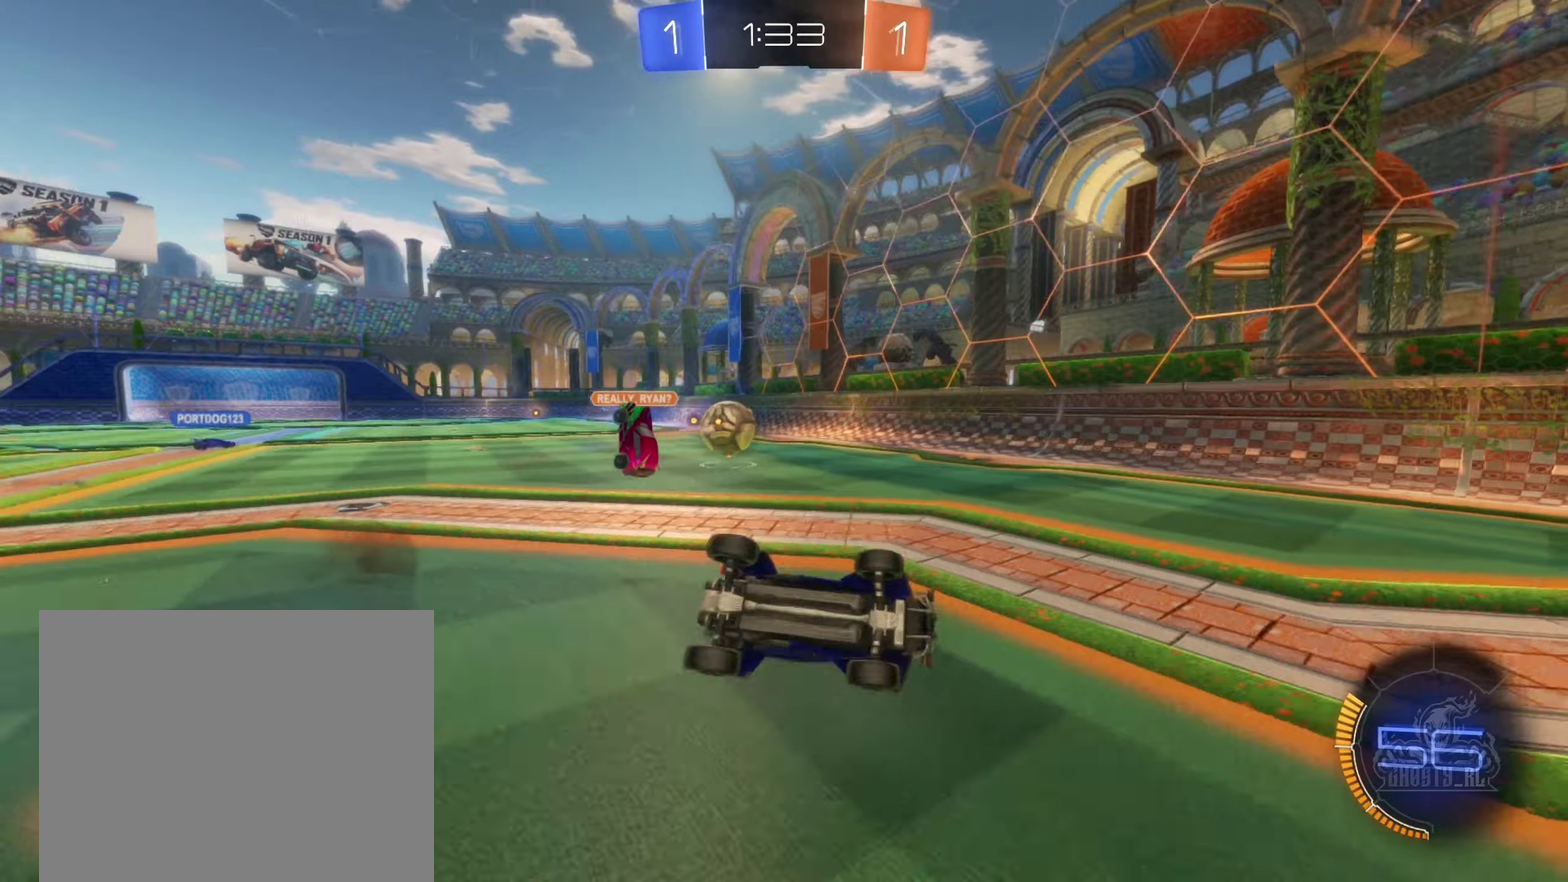
{"buttons": ["R2"], "left_stick": "up-left", "right_stick": "center", "events": [[133, "left_stick", "left"], [183, "R1", "up"], [283, "left_stick", "up-left"], [500, "R2", "down"]]}
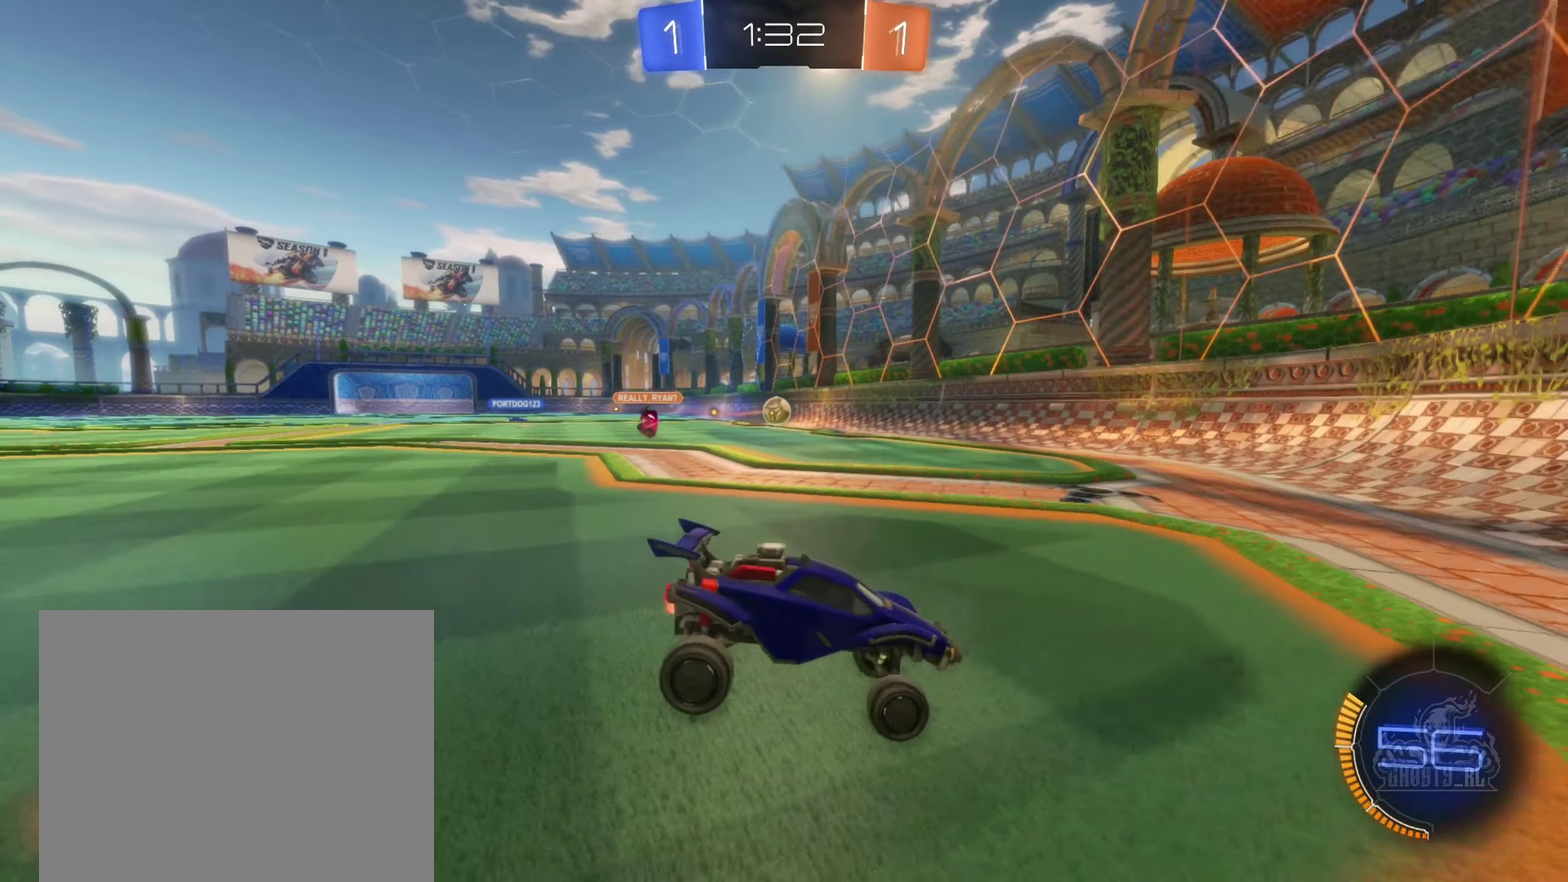
{"buttons": ["R2"], "left_stick": "right", "right_stick": "center", "events": [[66, "L1", "down"], [200, "L1", "up"], [300, "left_stick", "up"], [350, "left_stick", "center"], [483, "left_stick", "right"]]}
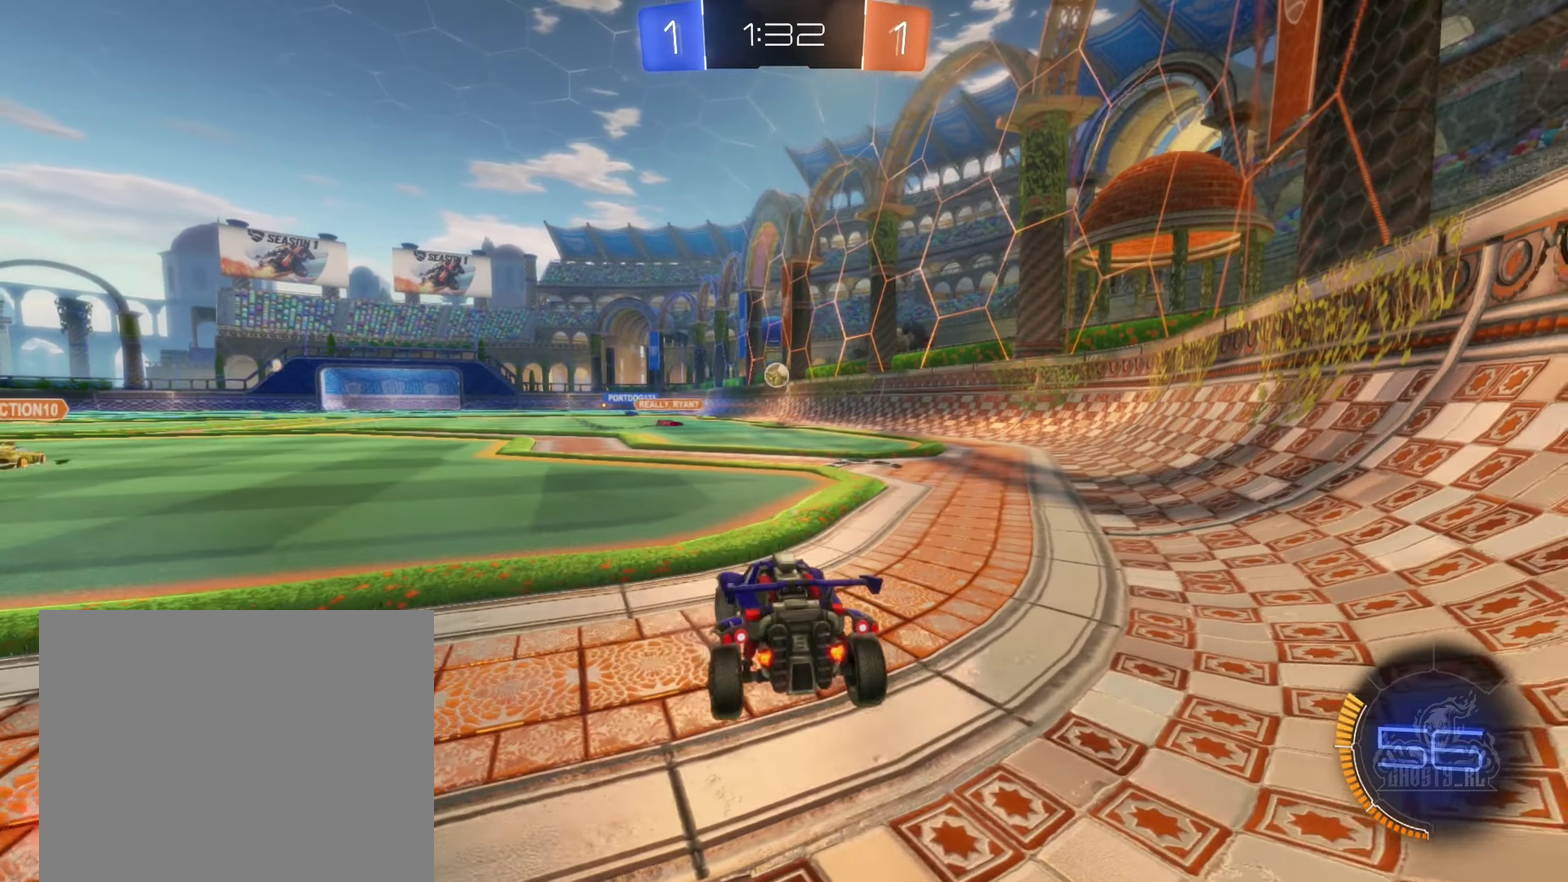
{"buttons": ["R2"], "left_stick": "right", "right_stick": "center", "events": [[183, "left_stick", "center"], [500, "left_stick", "right"]]}
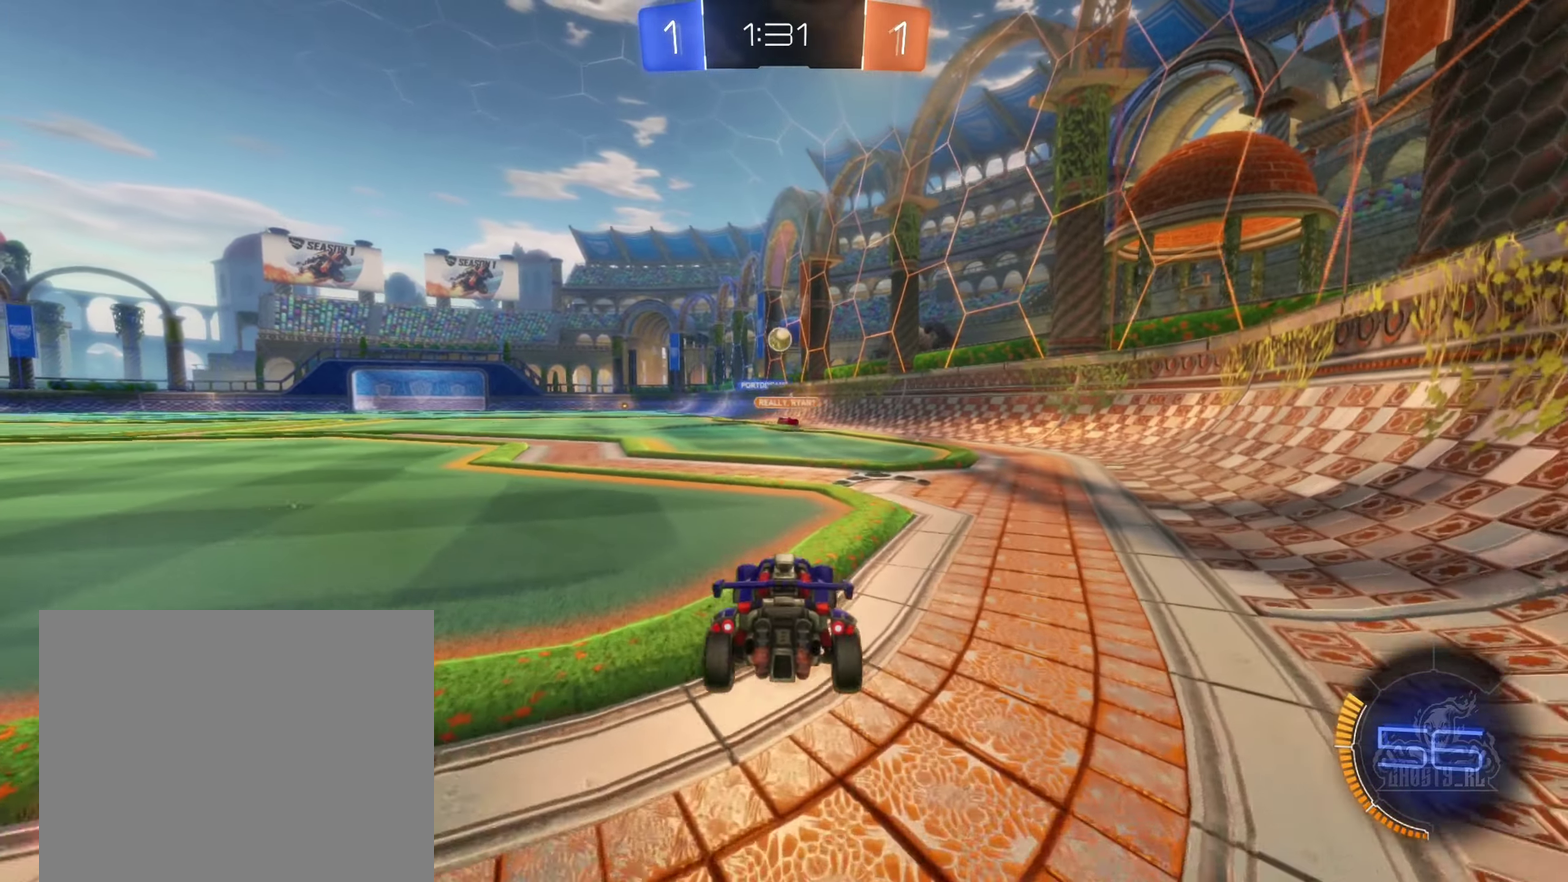
{"buttons": ["R2"], "left_stick": "left", "right_stick": "center", "events": [[233, "left_stick", "center"], [300, "left_stick", "left"]]}
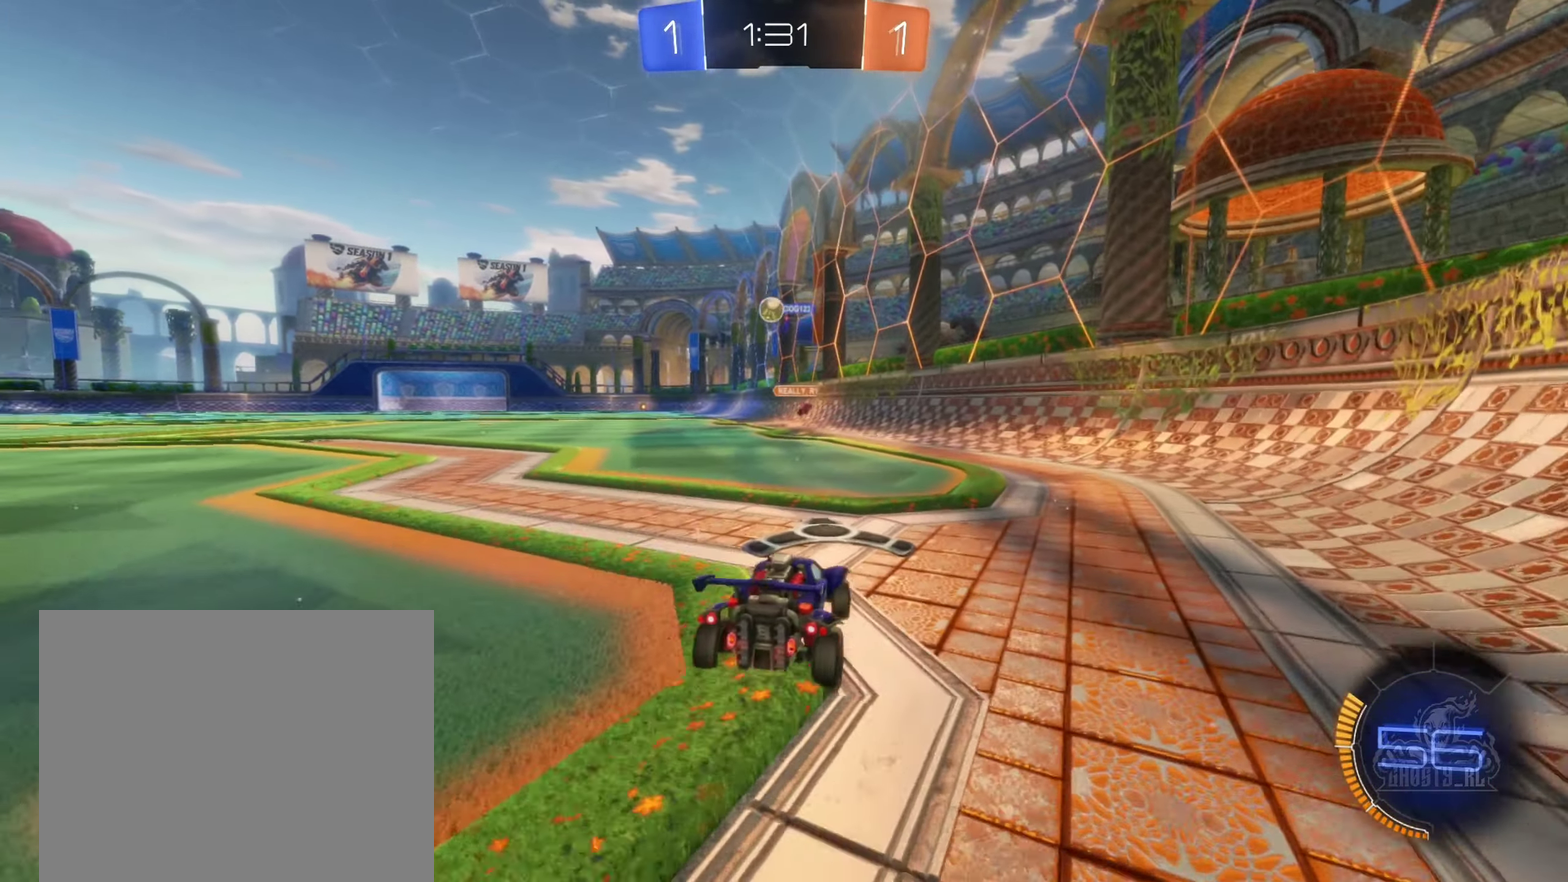
{"buttons": ["R2"], "left_stick": "left", "right_stick": "center", "events": [[33, "L1", "down"], [150, "L1", "up"], [316, "Y", "down"], [416, "Y", "up"]]}
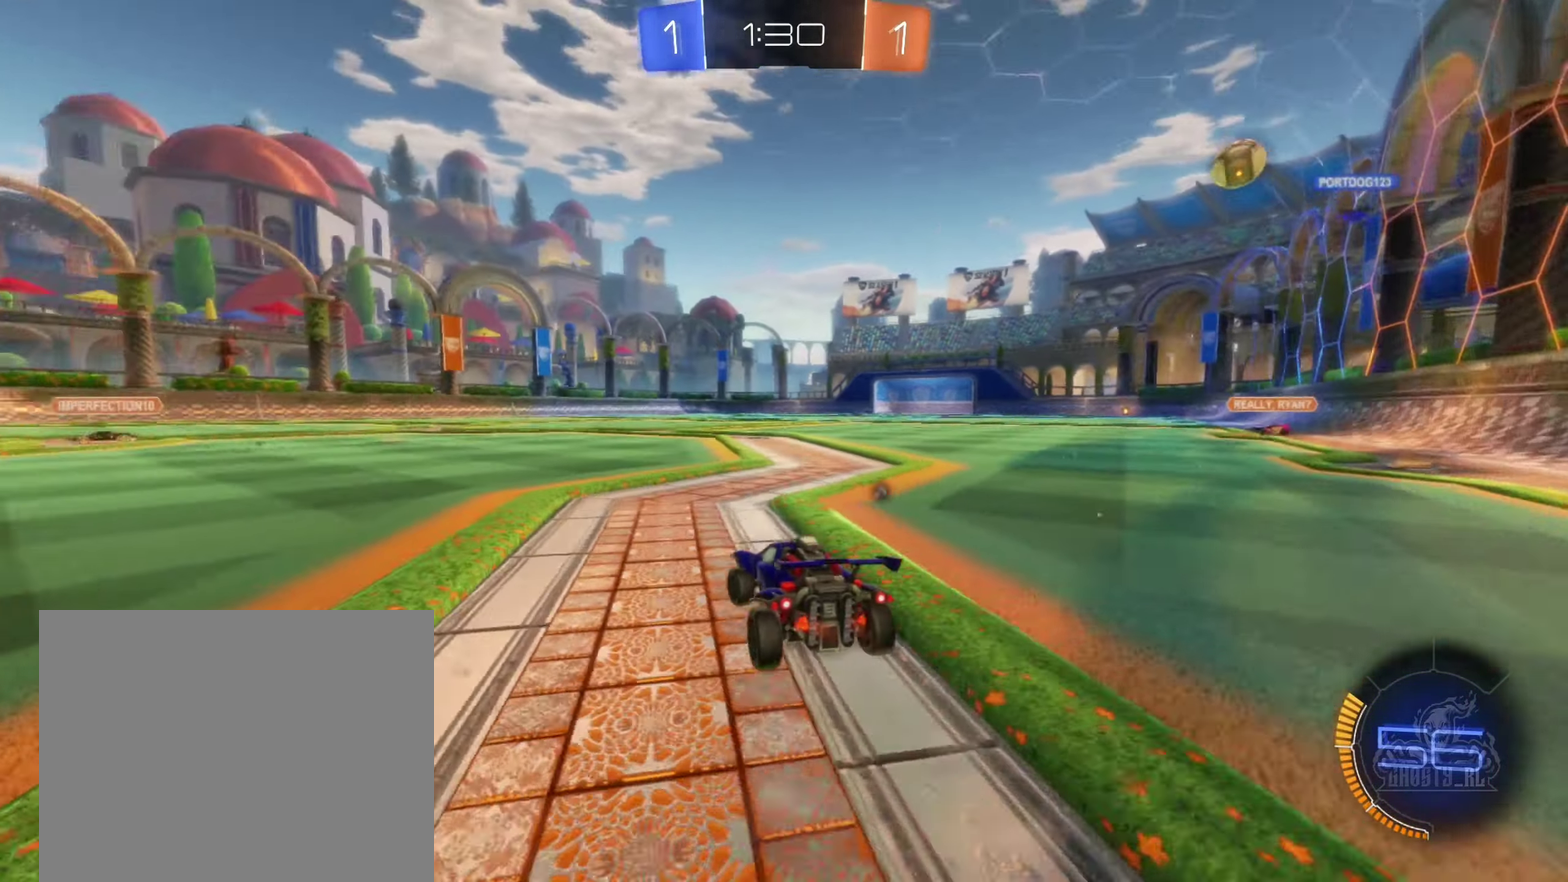
{"buttons": ["B", "R2"], "left_stick": "left", "right_stick": "center", "events": [[33, "B", "down"], [350, "left_stick", "center"], [433, "left_stick", "left"]]}
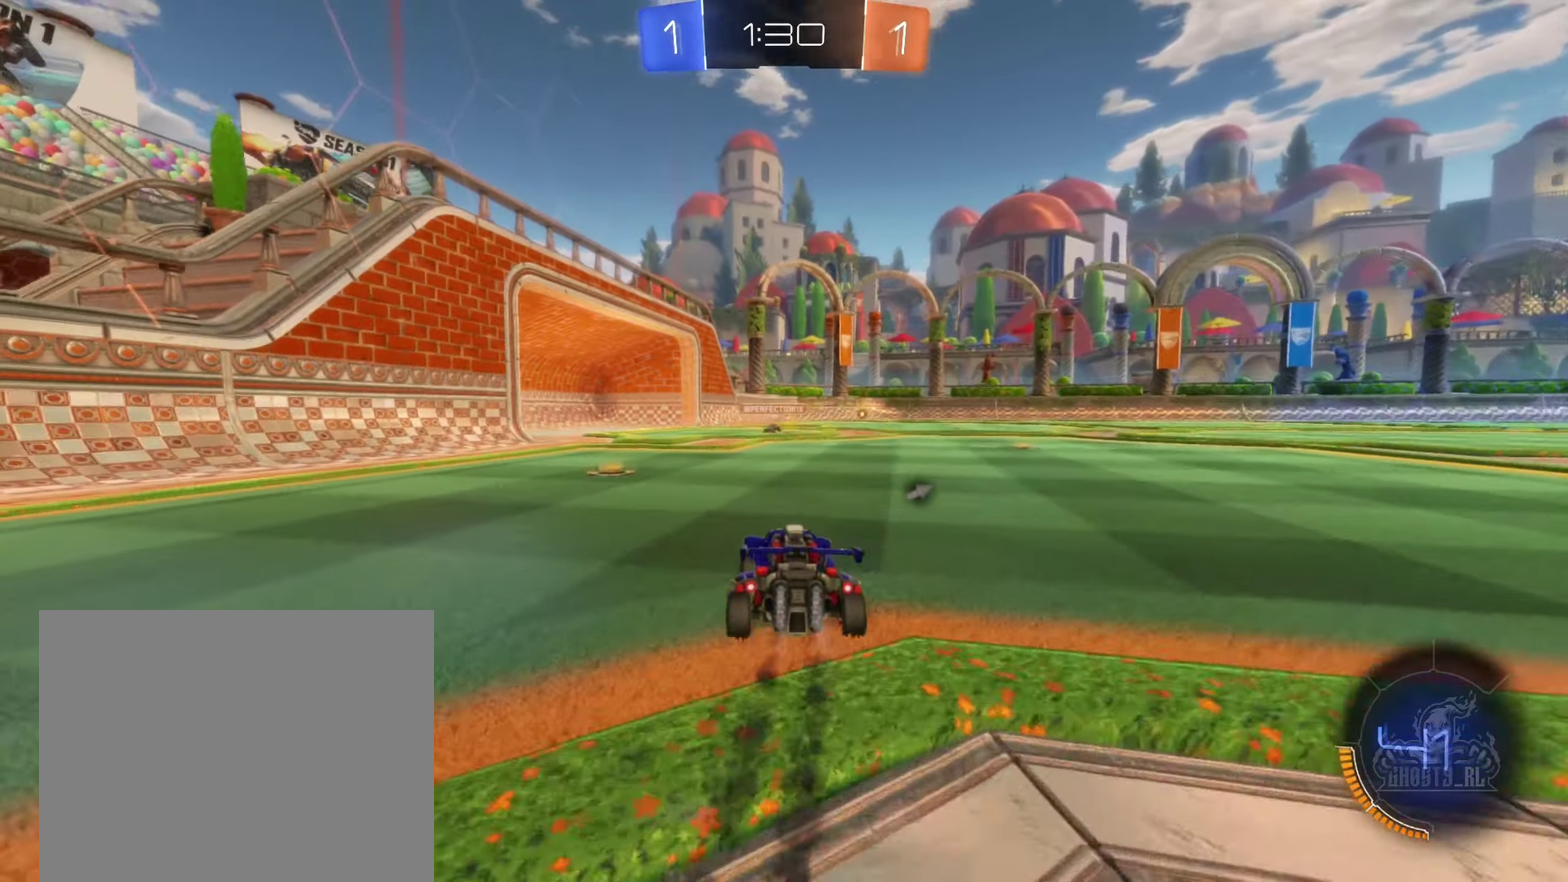
{"buttons": ["R2"], "left_stick": "right", "right_stick": "center", "events": [[133, "left_stick", "center"], [233, "B", "up"], [316, "left_stick", "right"]]}
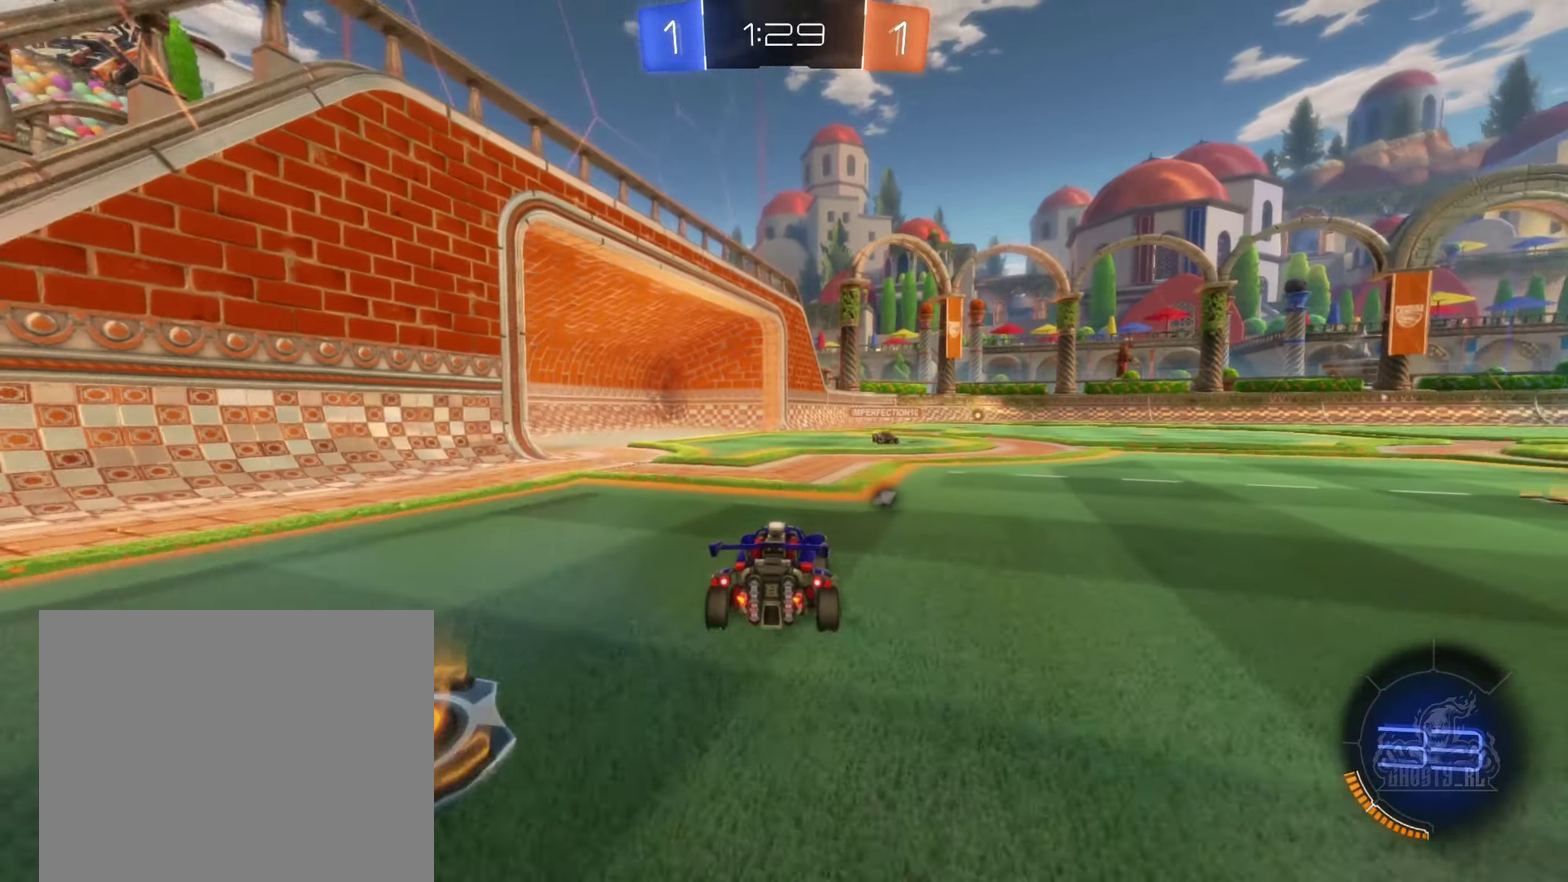
{"buttons": ["A", "B", "R2"], "left_stick": "center", "right_stick": "center", "events": [[116, "left_stick", "center"], [183, "B", "down"], [350, "left_stick", "down-left"], [400, "A", "down"], [400, "left_stick", "center"]]}
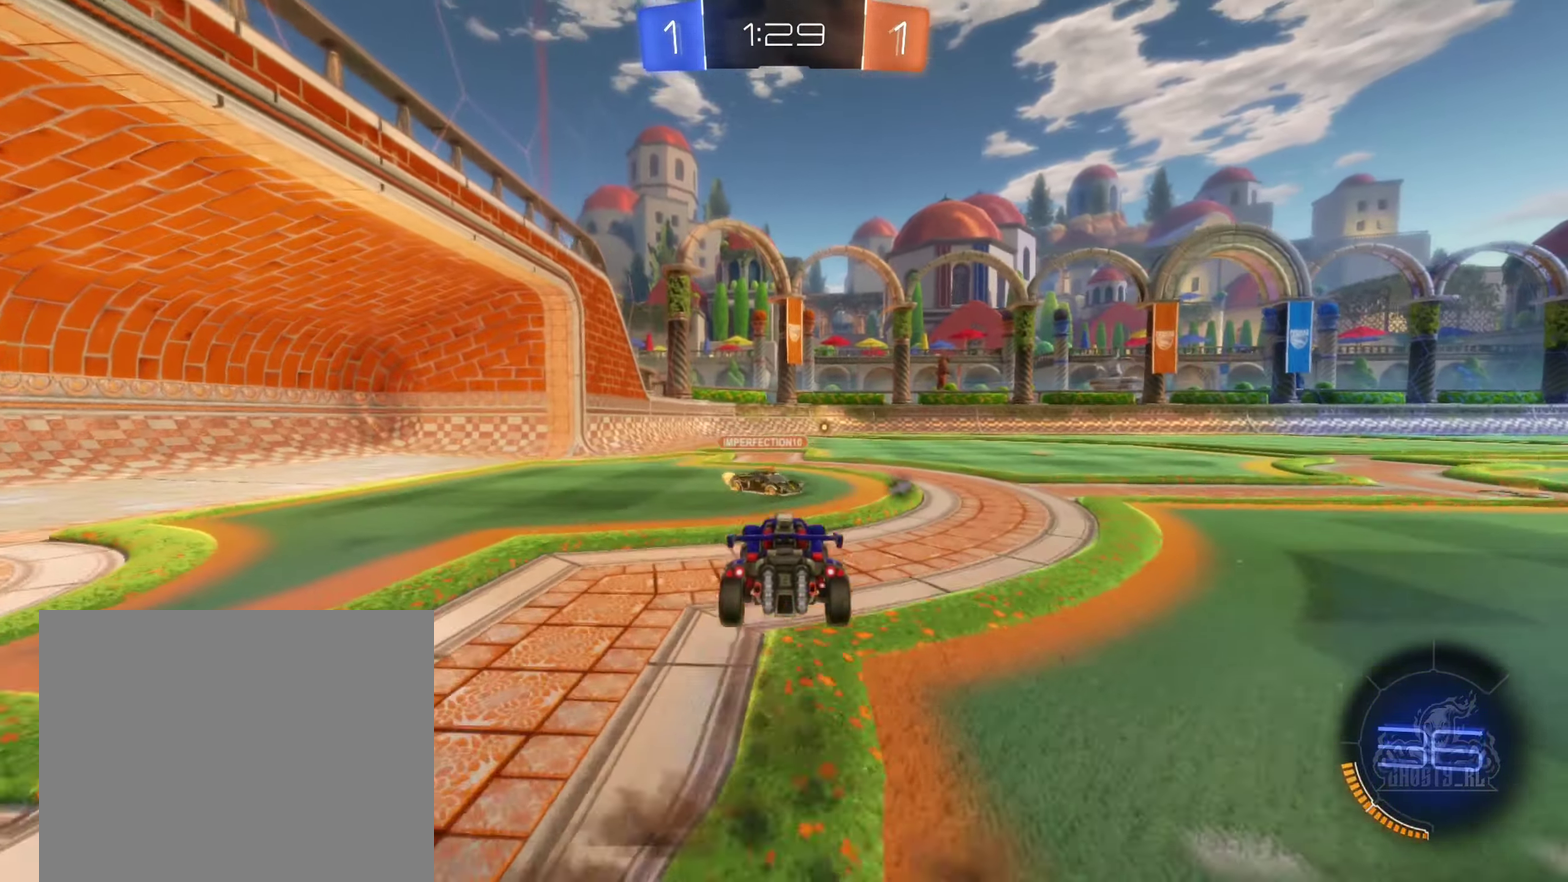
{"buttons": ["Y", "R1"], "left_stick": "right", "right_stick": "center", "events": [[33, "left_stick", "right"], [50, "A", "up"], [150, "left_stick", "up-right"], [200, "A", "down"], [233, "R2", "up"], [366, "A", "up"], [416, "B", "up"], [416, "R1", "down"], [416, "left_stick", "right"], [466, "Y", "down"]]}
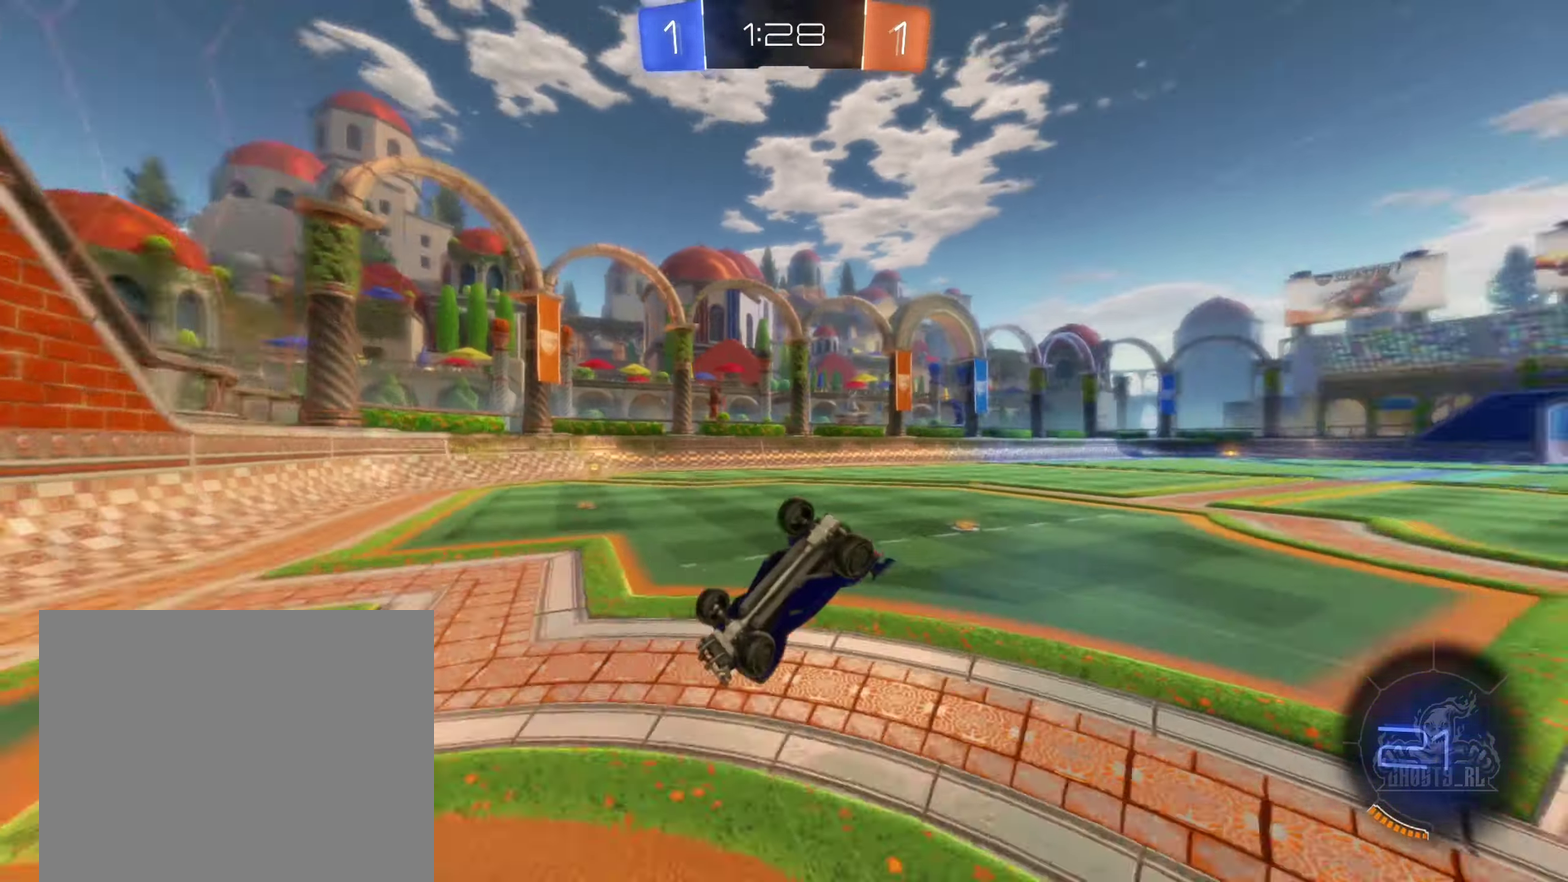
{"buttons": [], "left_stick": "center", "right_stick": "center", "events": [[100, "Y", "up"], [133, "left_stick", "up-right"], [283, "R1", "up"], [300, "left_stick", "center"]]}
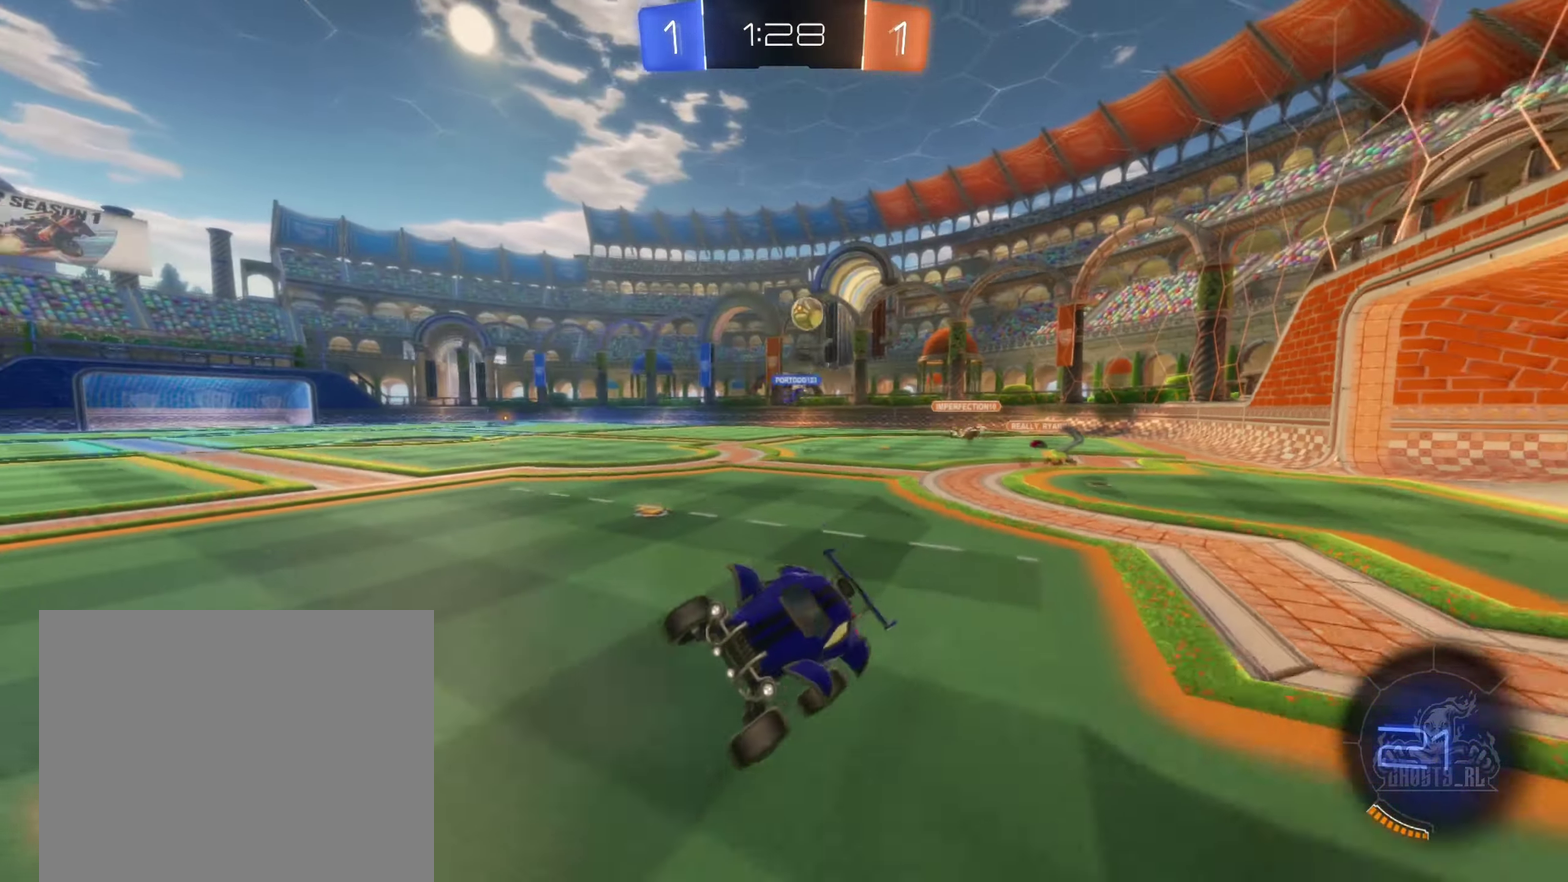
{"buttons": ["R2"], "left_stick": "left", "right_stick": "center", "events": [[233, "left_stick", "right"], [267, "R2", "down"], [450, "left_stick", "left"]]}
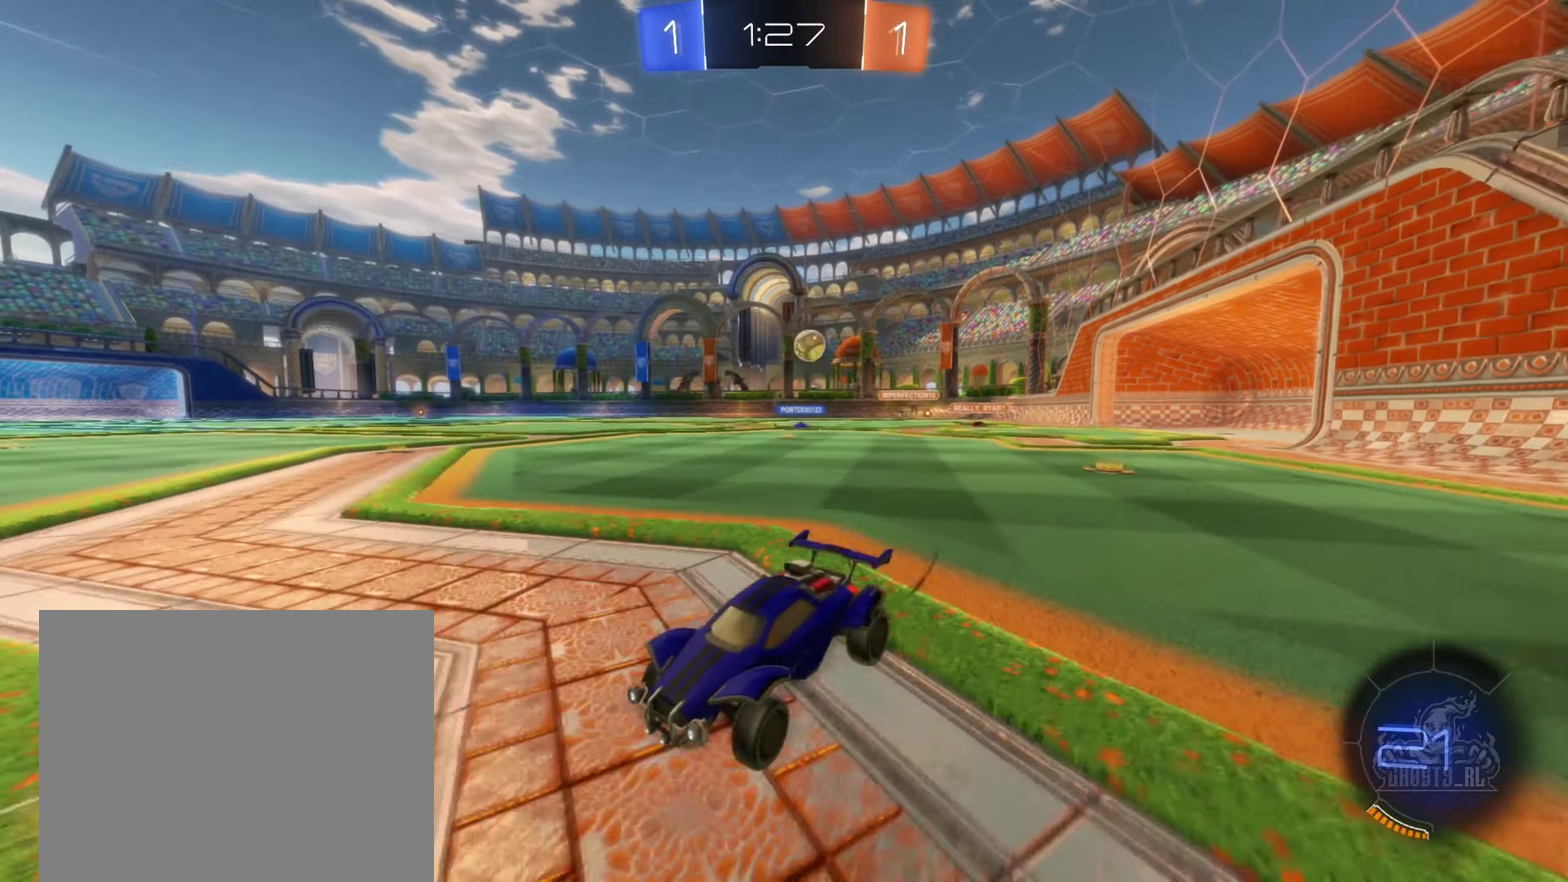
{"buttons": ["L1", "R2"], "left_stick": "right", "right_stick": "center", "events": [[283, "left_stick", "right"], [450, "L1", "down"]]}
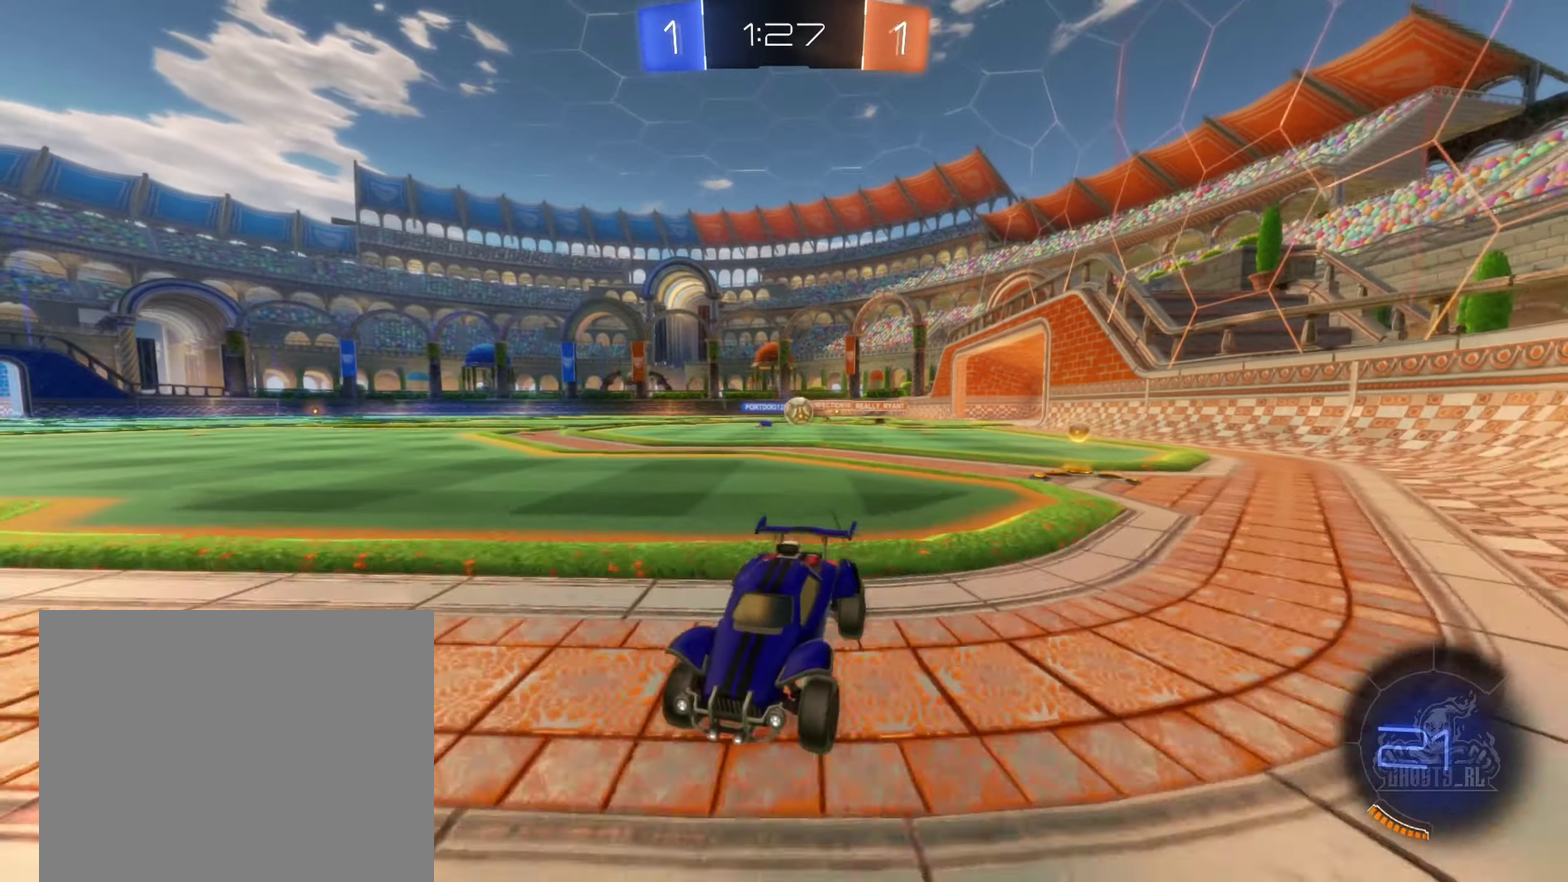
{"buttons": ["R2"], "left_stick": "right", "right_stick": "center", "events": [[100, "L1", "up"]]}
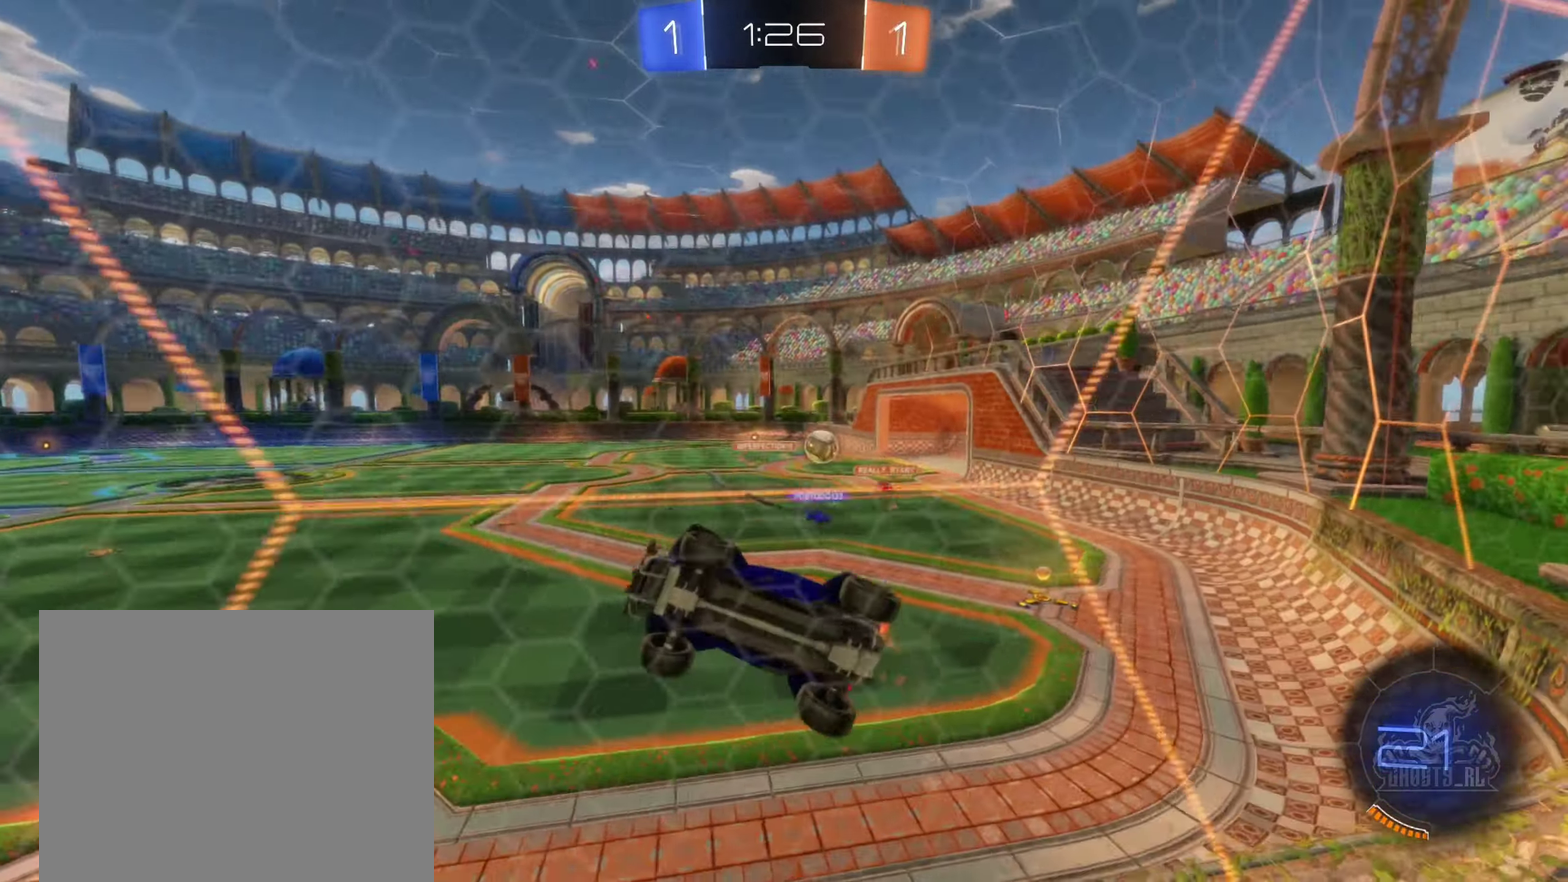
{"buttons": ["B", "R2"], "left_stick": "center", "right_stick": "center", "events": [[83, "Y", "down"], [183, "Y", "up"], [250, "left_stick", "center"], [333, "B", "down"]]}
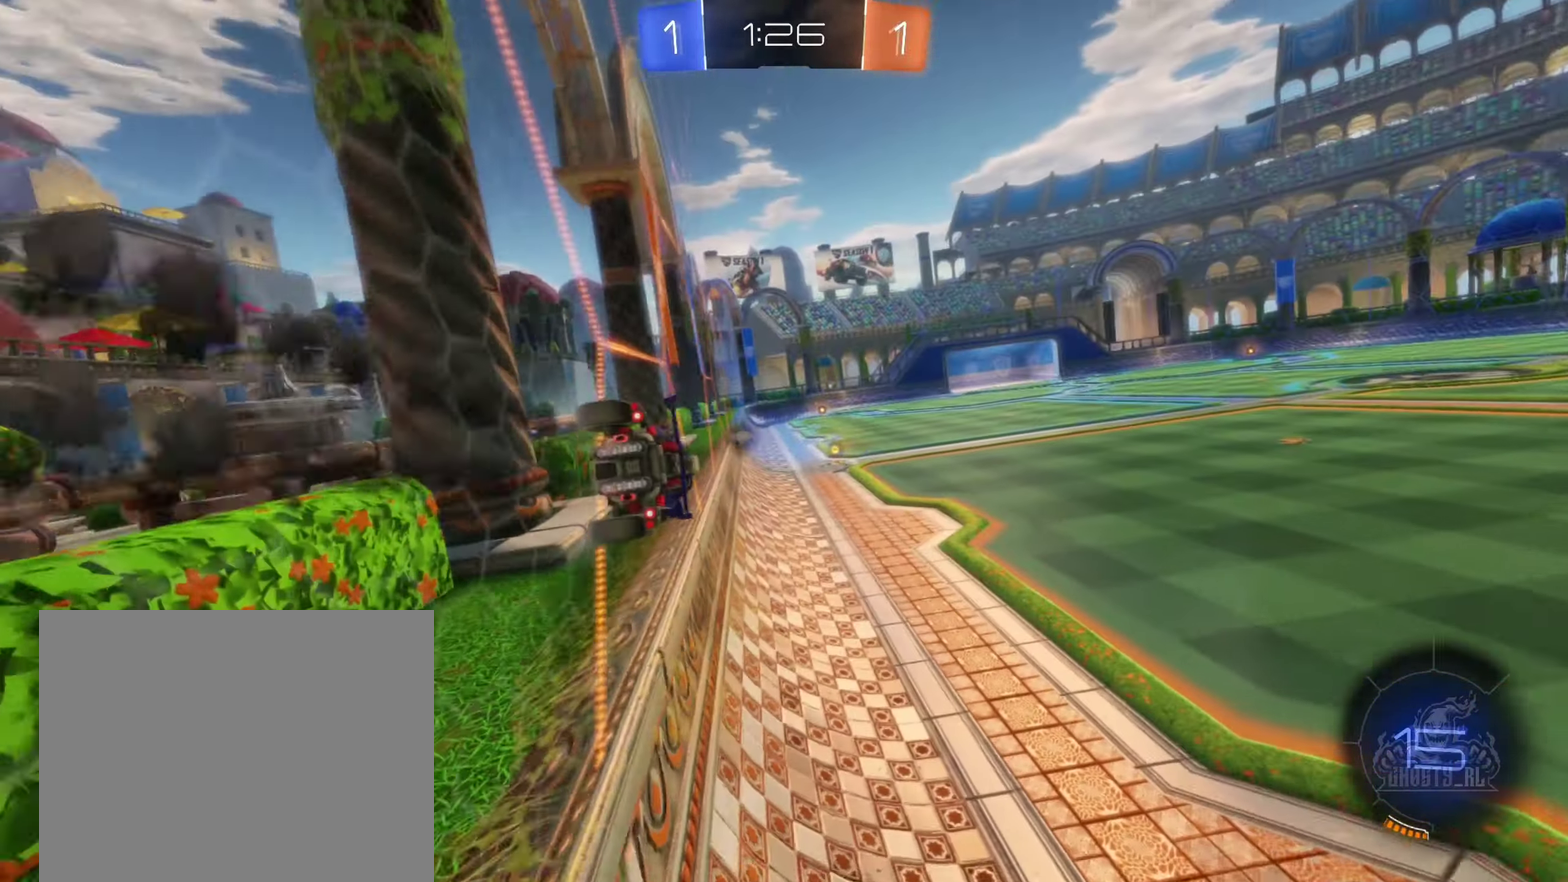
{"buttons": ["Y", "R2"], "left_stick": "center", "right_stick": "center", "events": [[383, "B", "up"], [500, "Y", "down"]]}